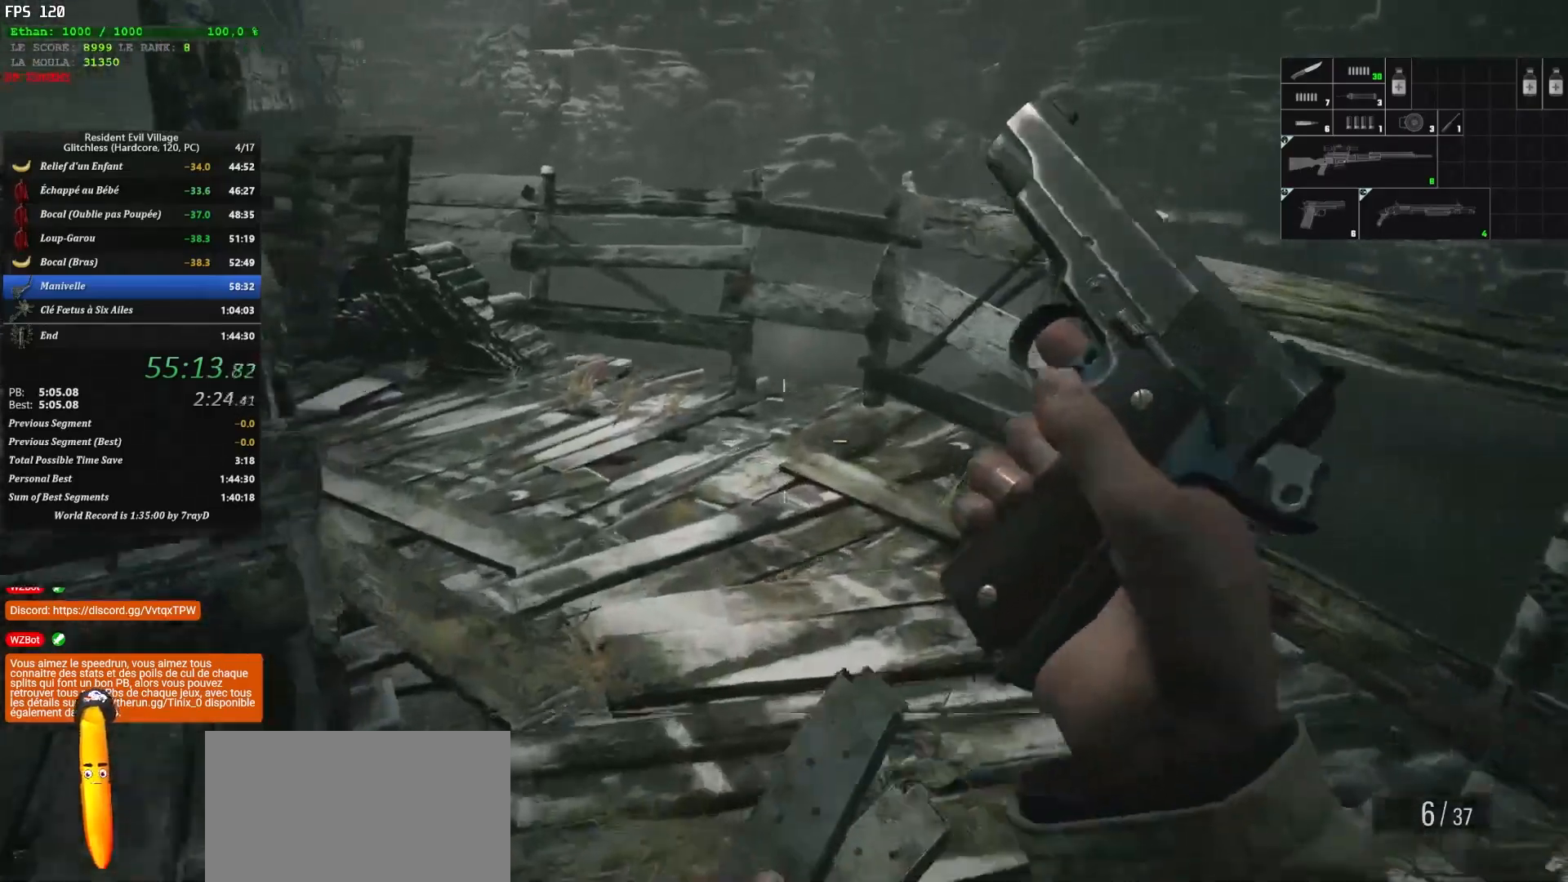
Gameplay with keyboard and mouse; each line is a JSON object with the keys and mouse buttons held at the frame after it. "events" lists presses ("down") and releases ("up") of "1", "2", "3", "4", "5", "a", "alt", "c", "caps_lock", "ctrl", "d", "e", "escape", "f", "g", "q", "r", "s", "shift", "space", "t", "tab", "v", "w", "x", "z", "mouse_left", "mouse_wheel" and "mouse_right" between this image and that frame as [ms after this image, input, new state], when the widget could be followed in between. "mouse_left", "mouse_wheel", "mouse_right" = the "left", "wheel", "right" buttons of the "mouse" list. No other keys are recorded. "wheel" means that the mouse wheel is clicked or scrolled. "mouse_move" is the direction in which the mouse moves at that frame (one of eight, or "still"), when it could be read.
{"keys": ["shift", "z"], "mouse": [], "mouse_move": "up", "events": []}
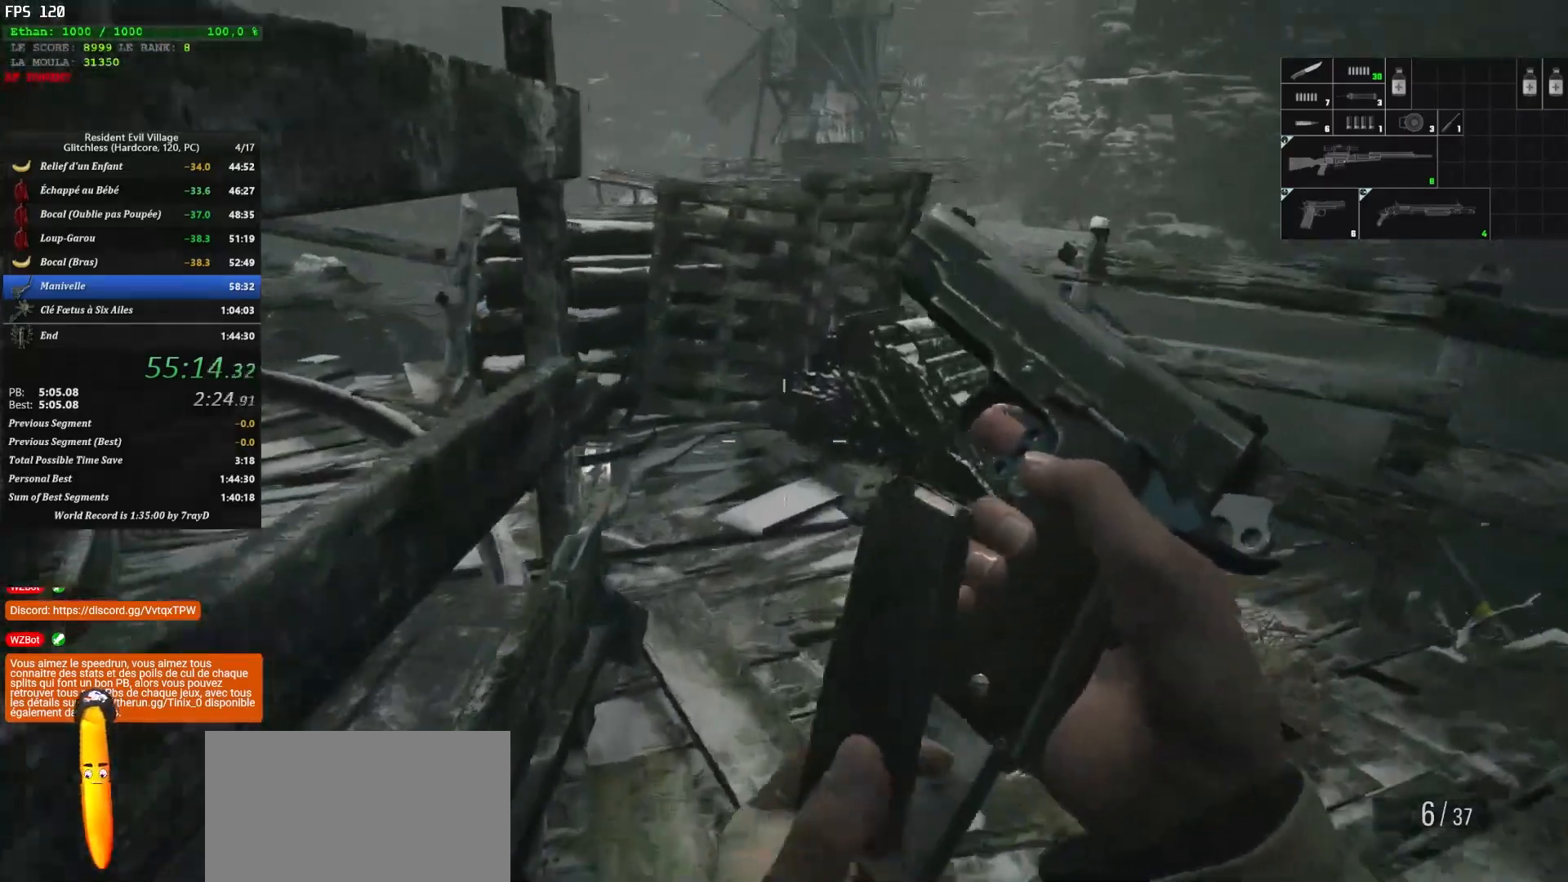
{"keys": ["shift", "z"], "mouse": [], "mouse_move": "down", "events": []}
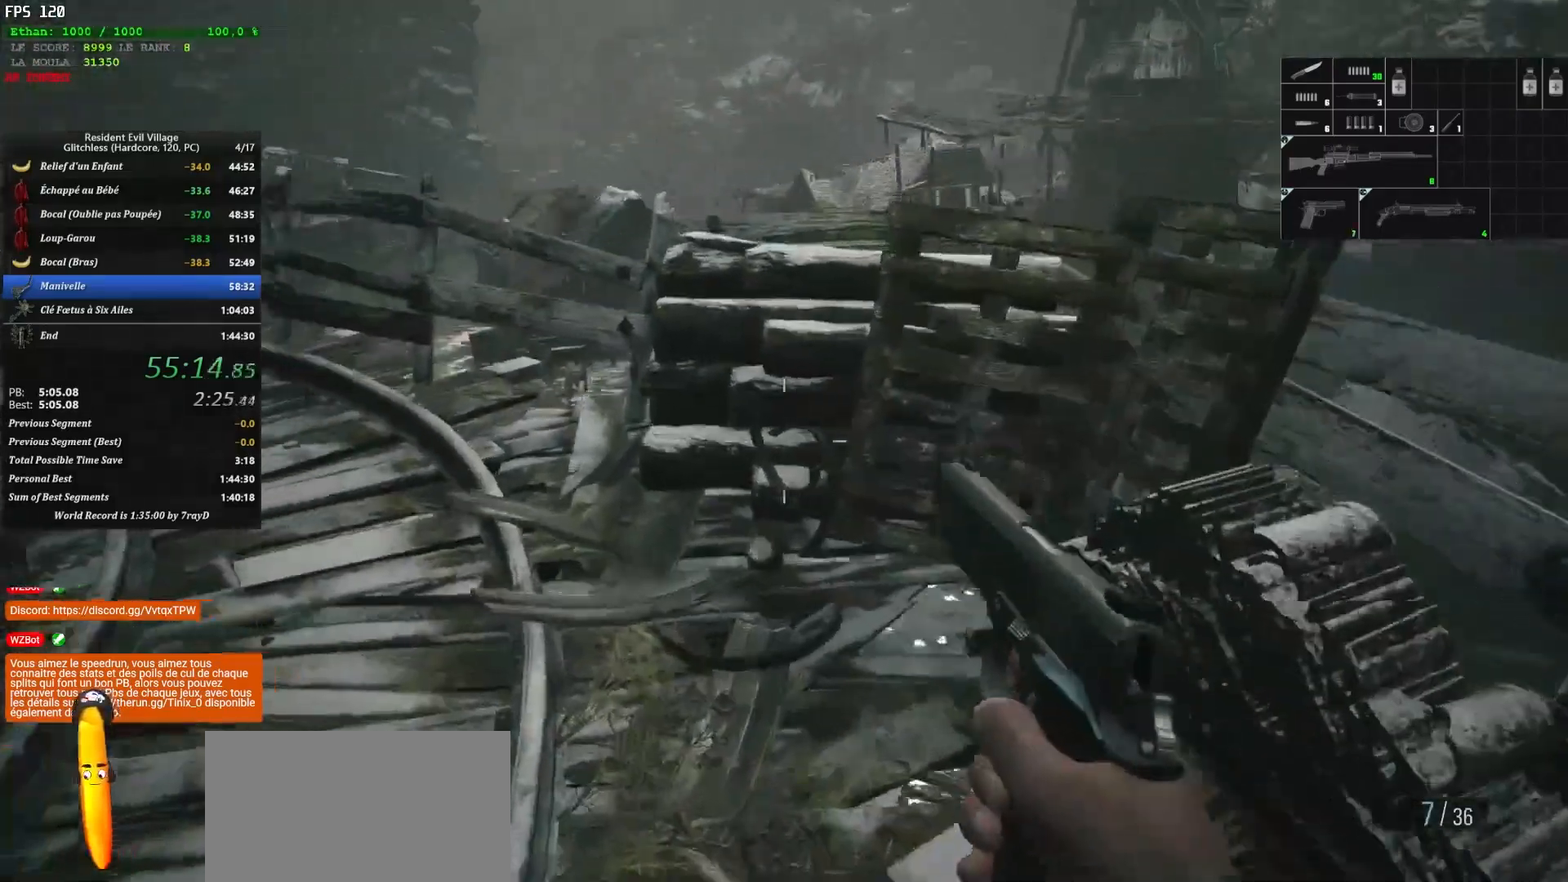
{"keys": ["q", "shift", "z"], "mouse": [], "mouse_move": "right", "events": [[500, "q", "down"]]}
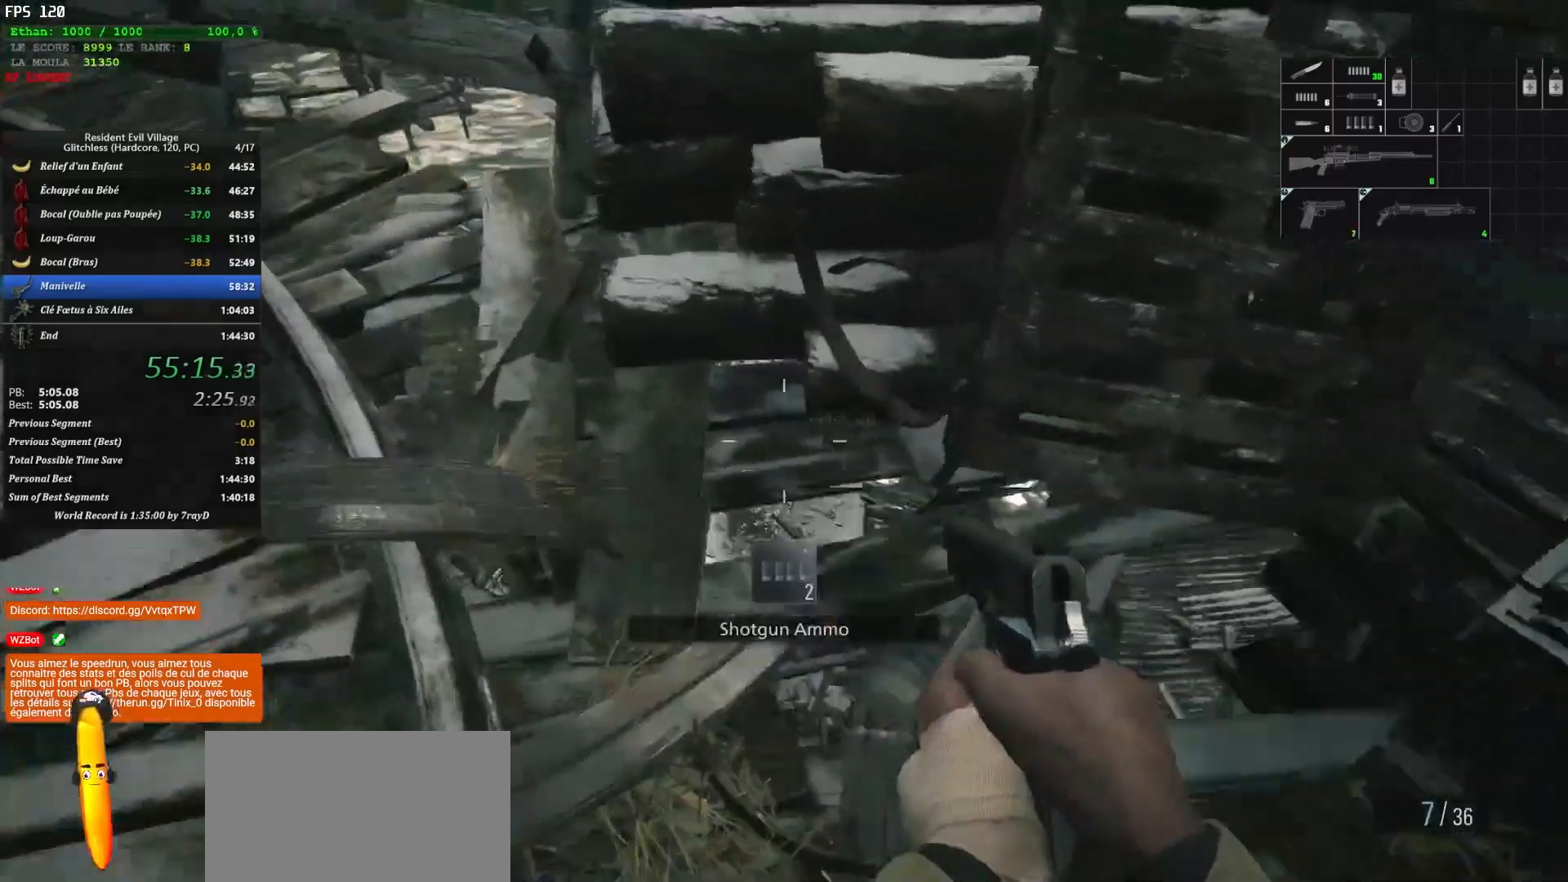
{"keys": ["shift", "z"], "mouse": [], "mouse_move": "up", "events": [[450, "q", "up"]]}
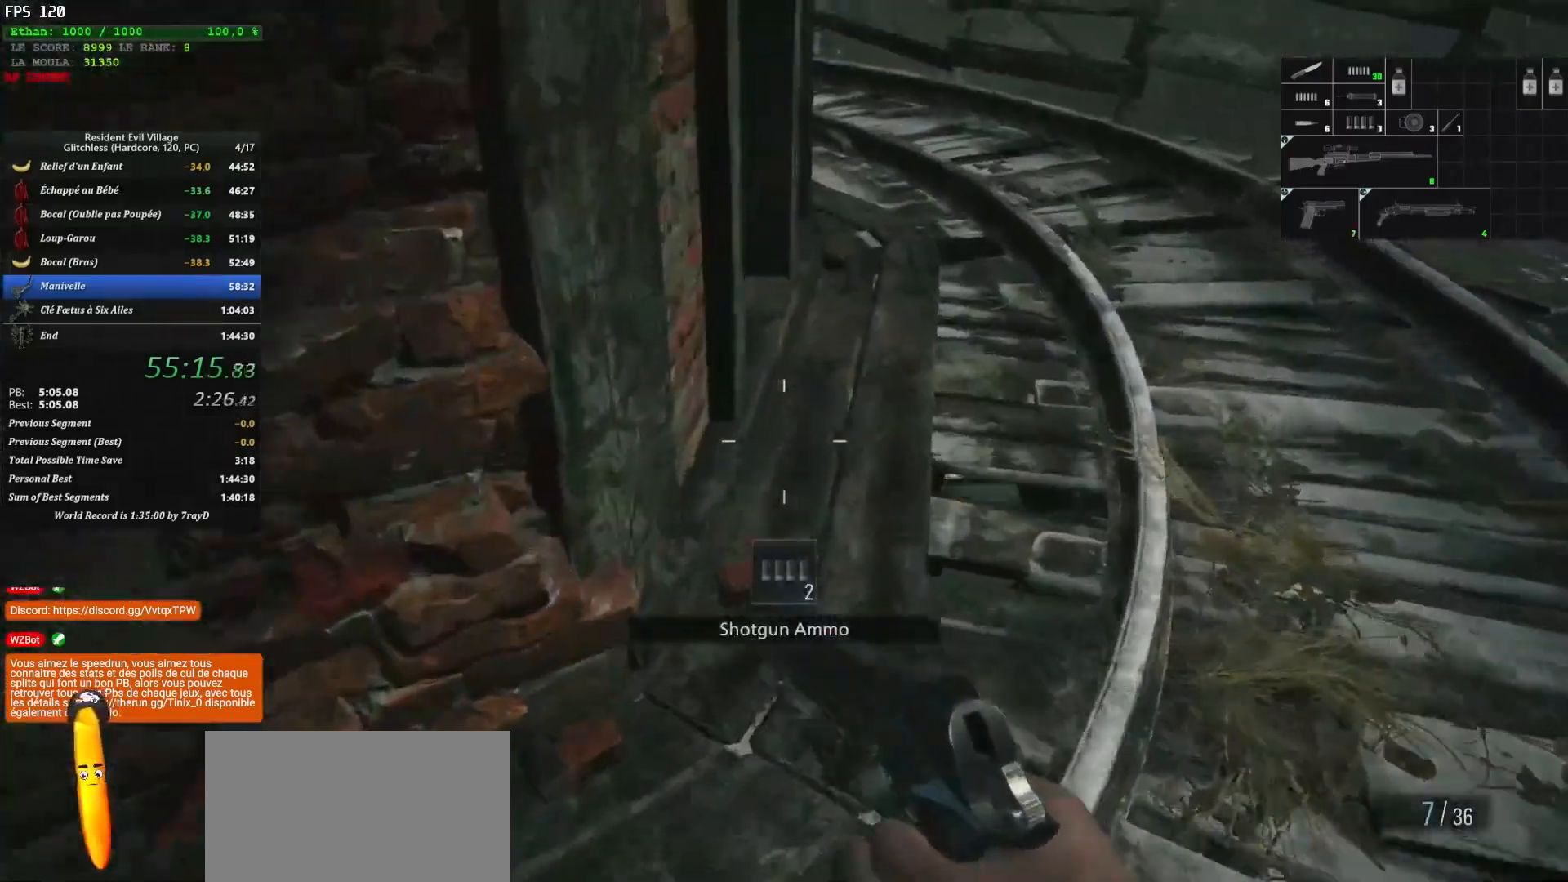
{"keys": ["shift", "z"], "mouse": [], "mouse_move": "still", "events": []}
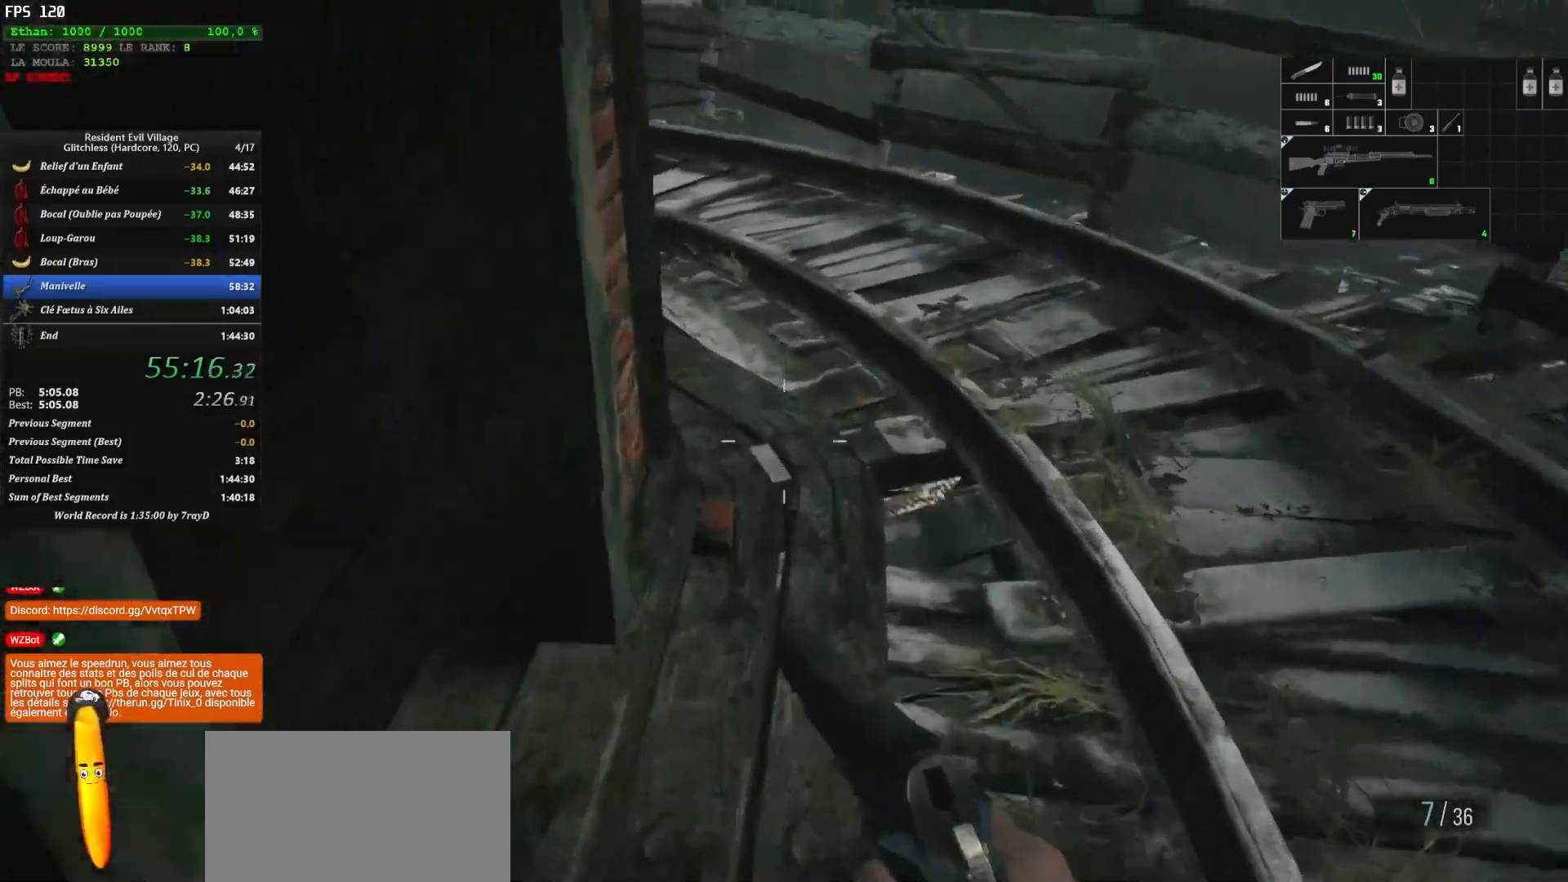
{"keys": ["shift", "z"], "mouse": [], "mouse_move": "up", "events": []}
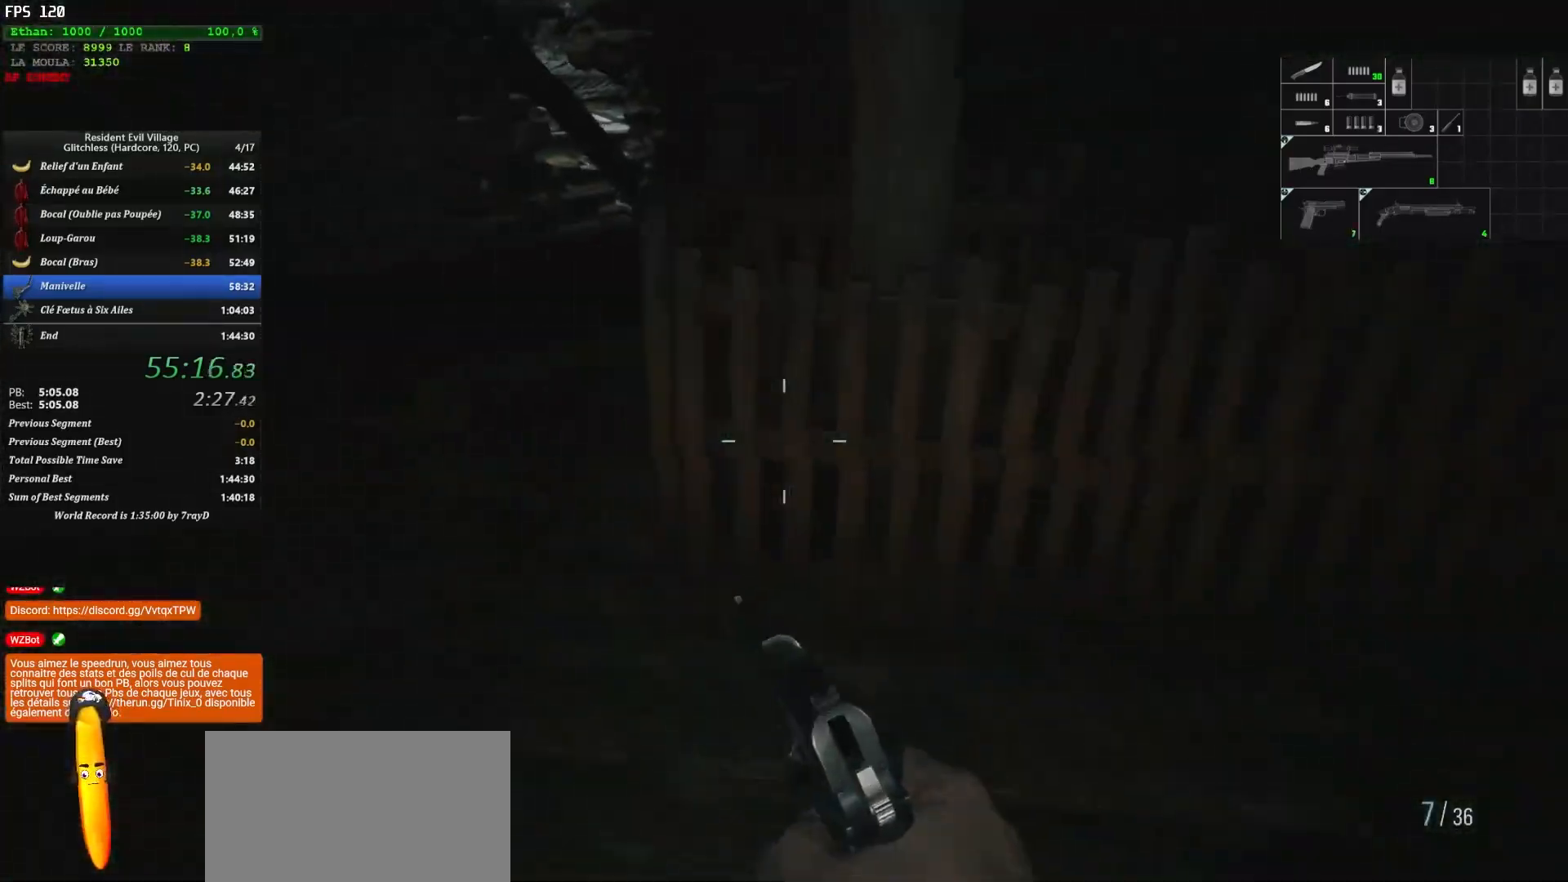
{"keys": ["q", "shift", "z"], "mouse": [], "mouse_move": "right", "events": [[167, "q", "down"]]}
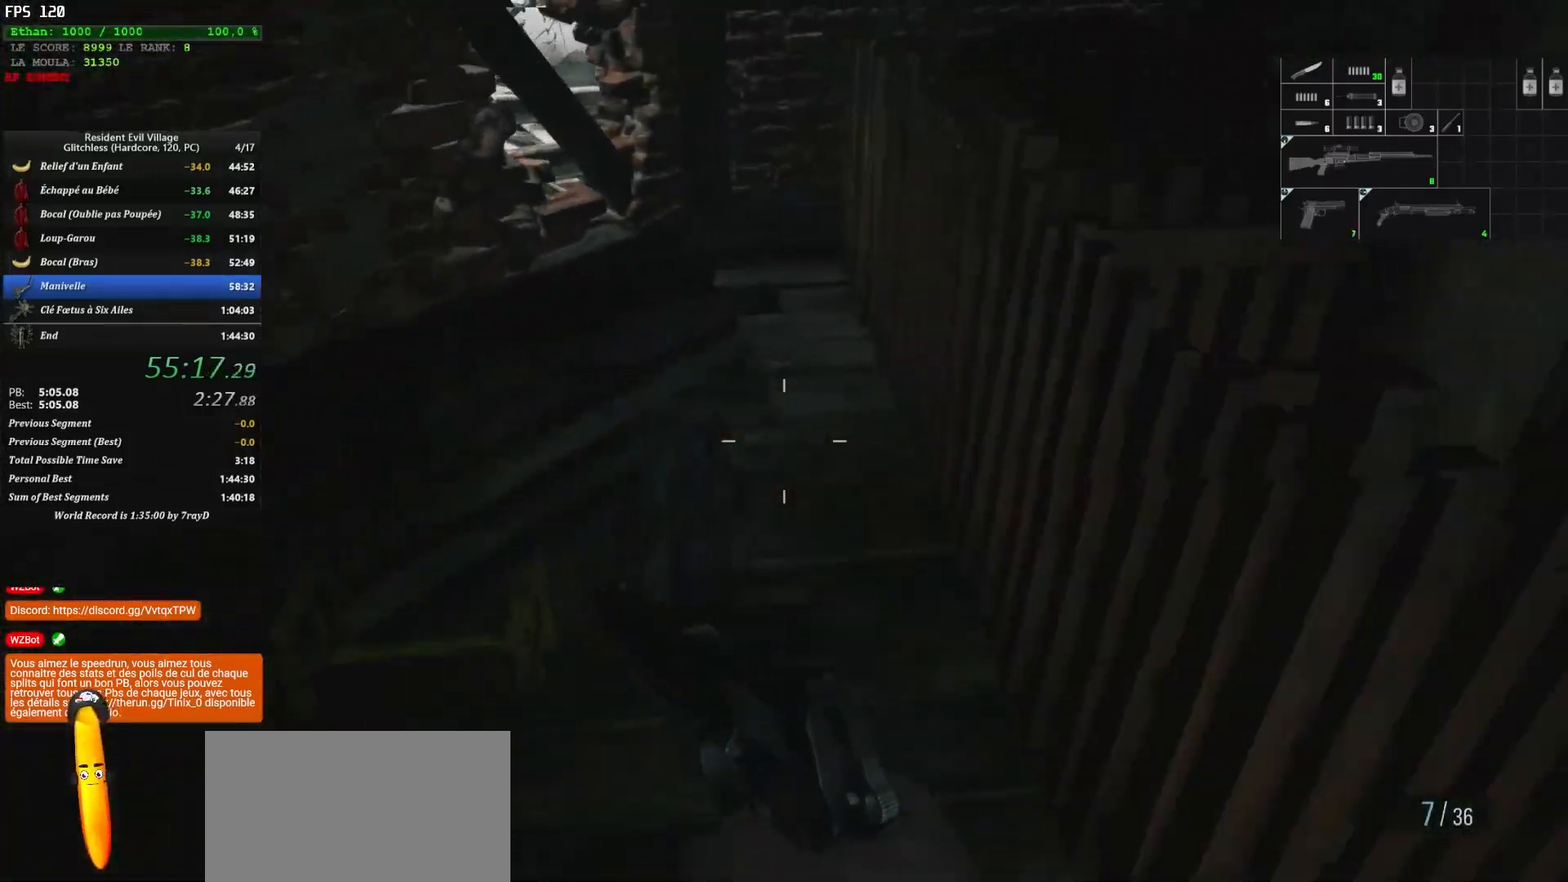
{"keys": ["q", "shift", "z"], "mouse": [], "mouse_move": "right", "events": []}
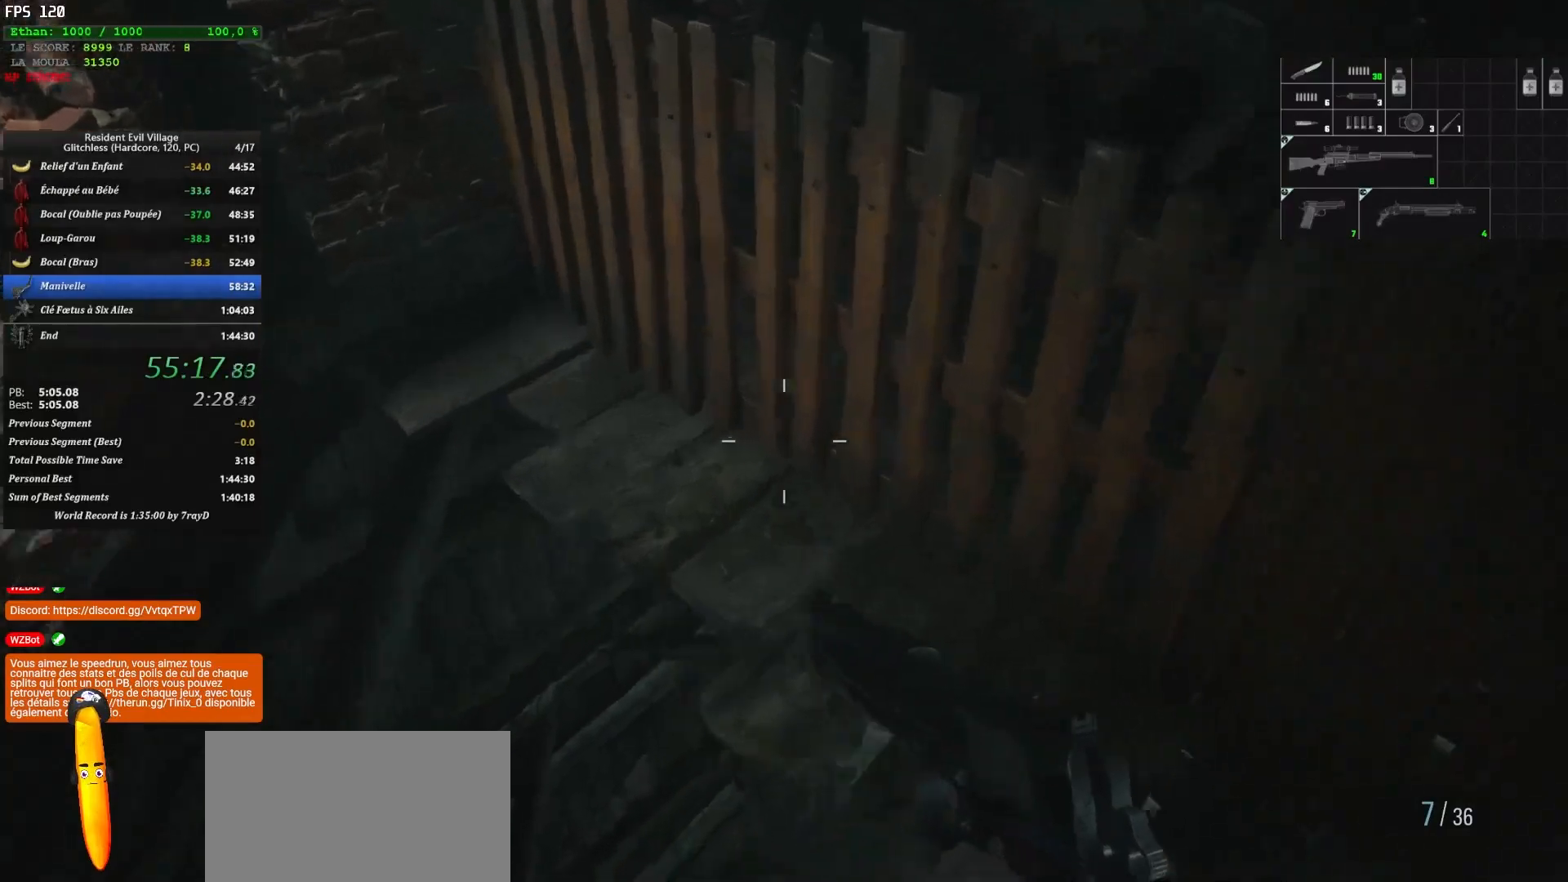
{"keys": ["shift", "z"], "mouse": [], "mouse_move": "down", "events": [[450, "q", "up"]]}
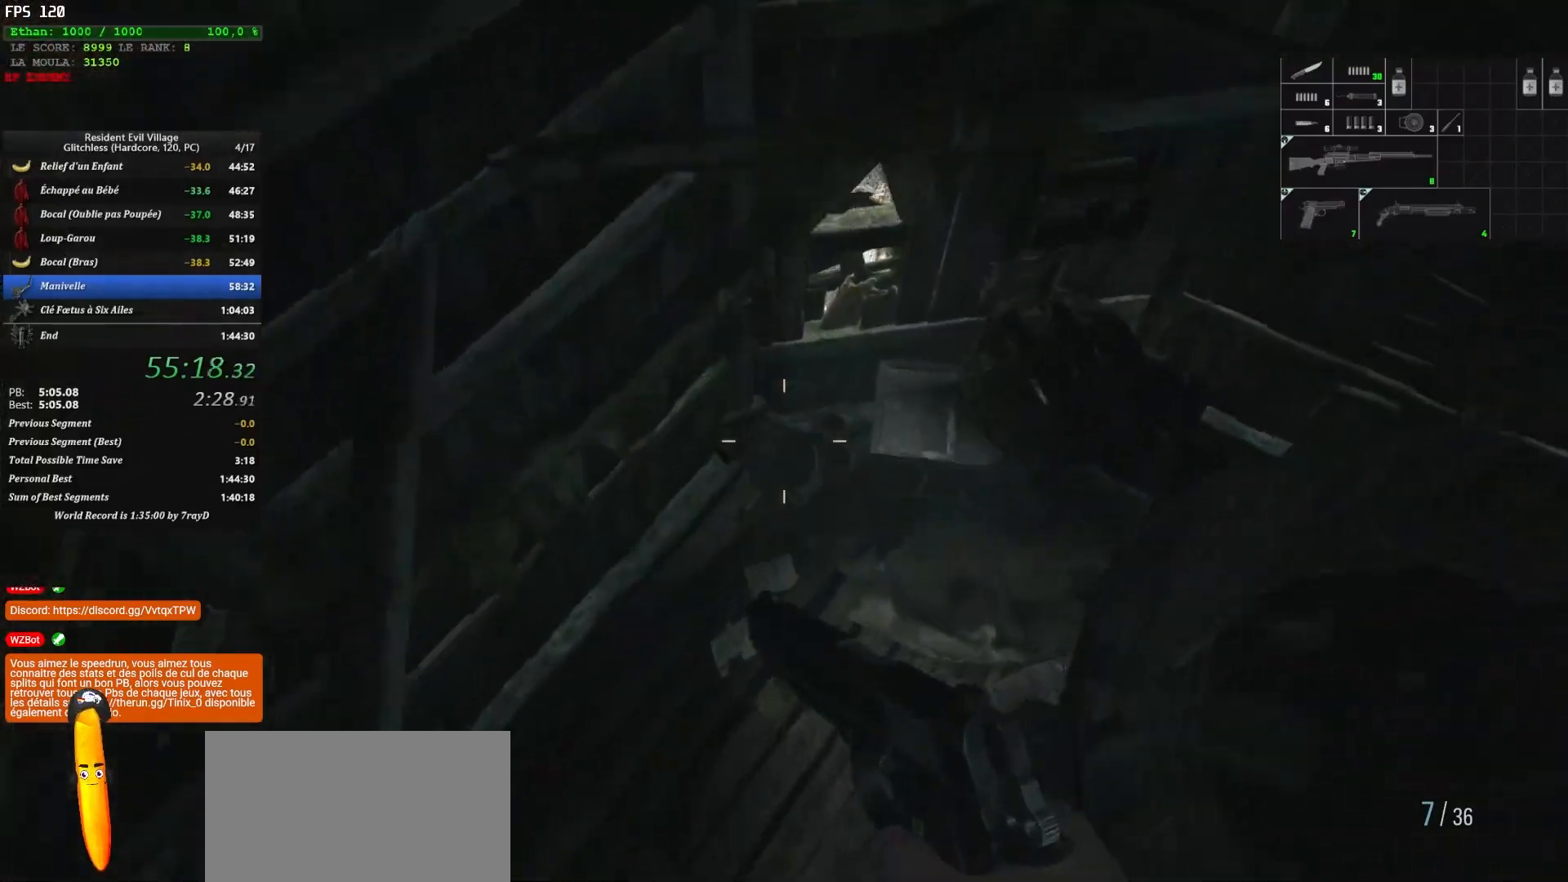
{"keys": ["shift", "z"], "mouse": [], "mouse_move": "still", "events": []}
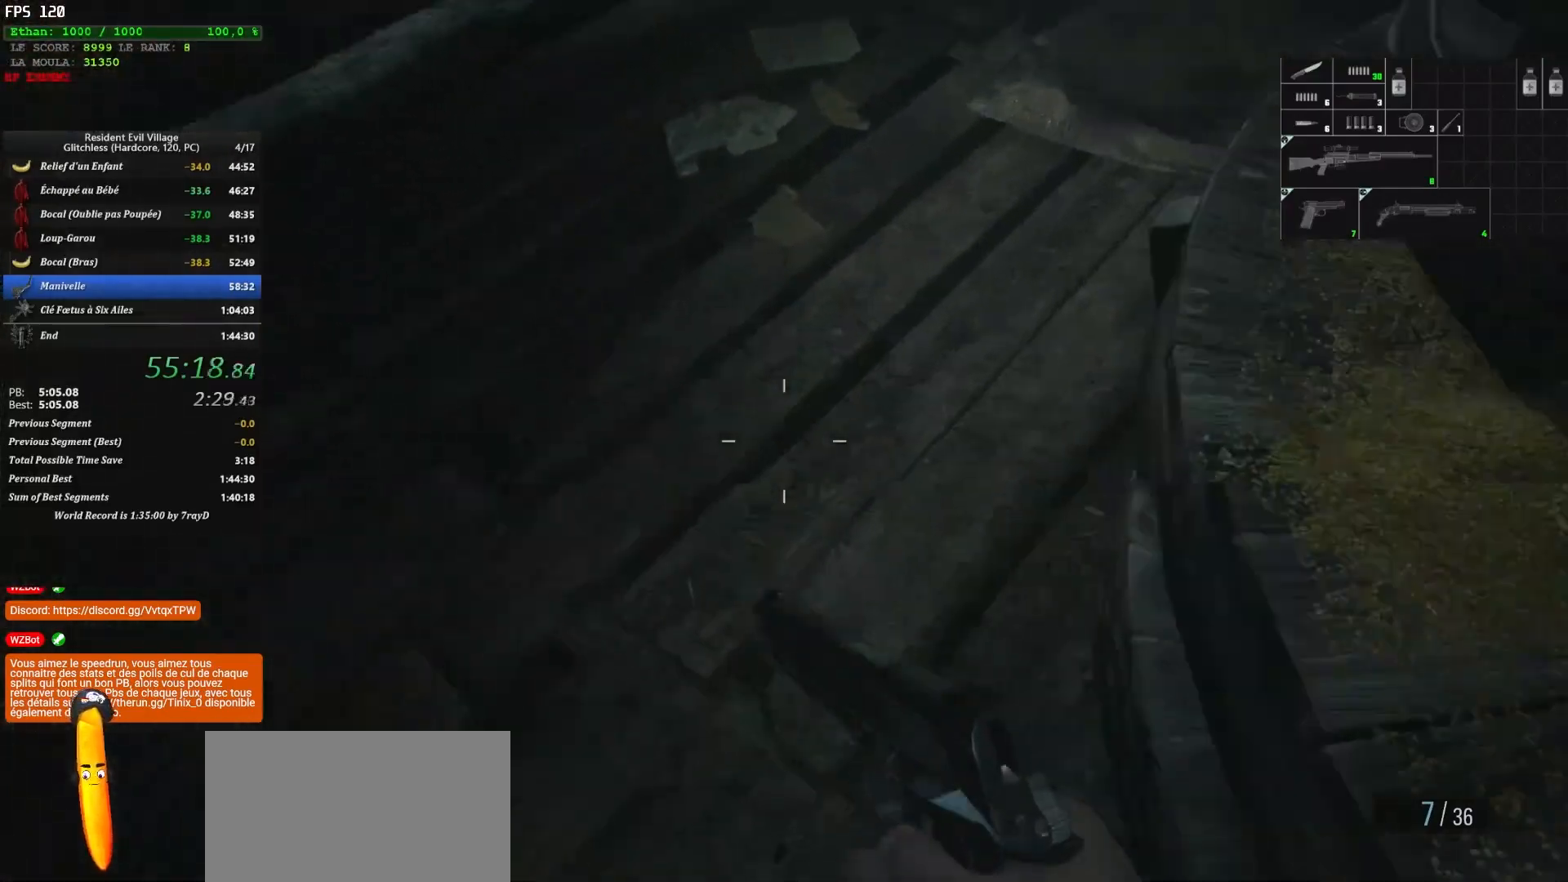
{"keys": ["shift", "z"], "mouse": [], "mouse_move": "still", "events": []}
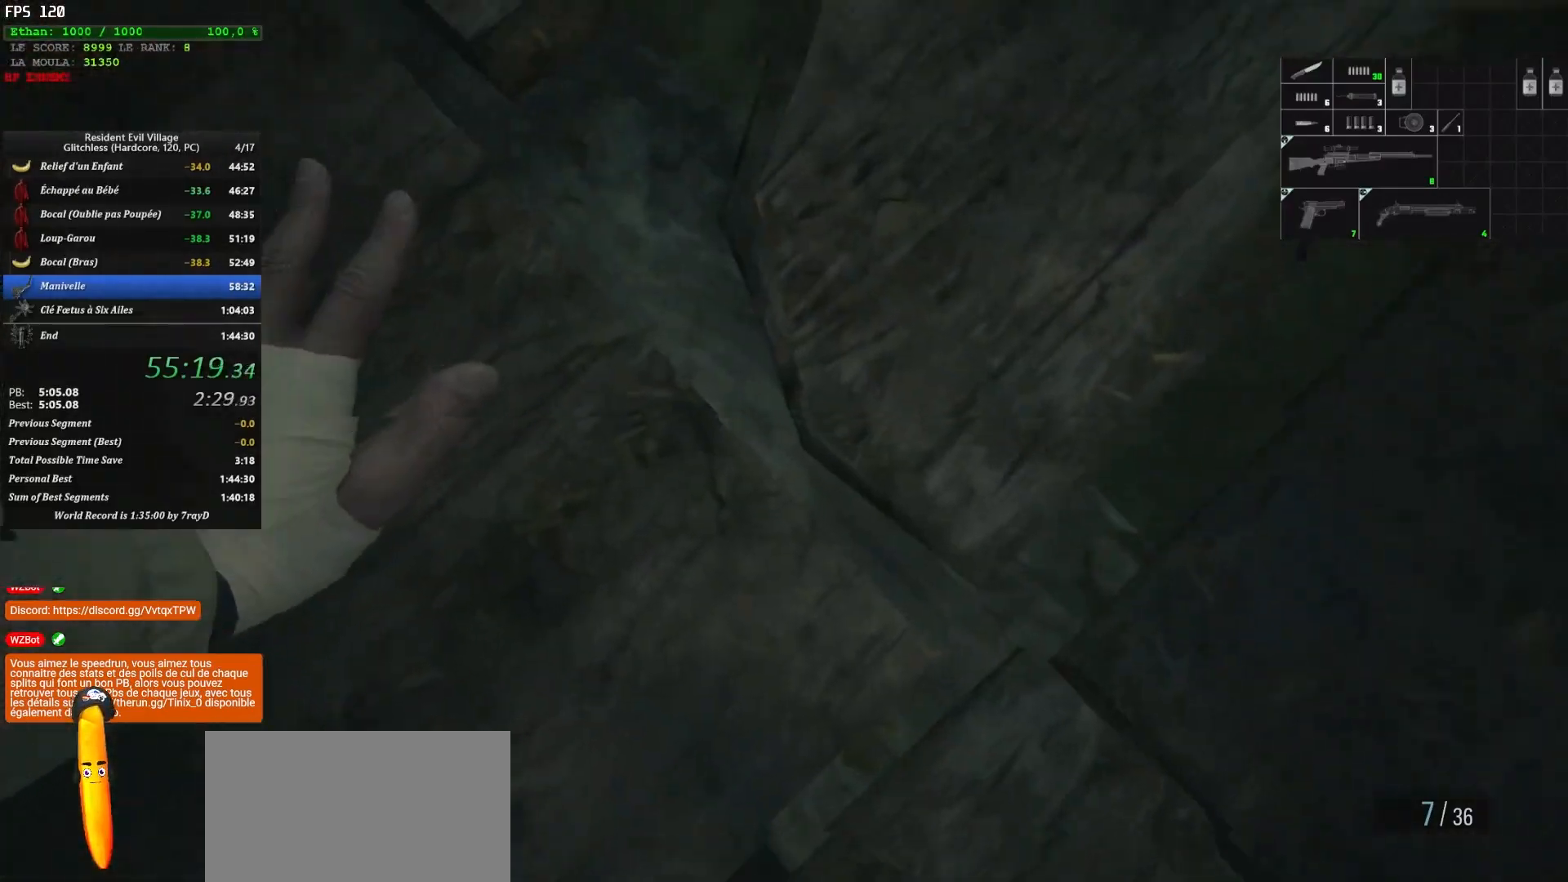
{"keys": ["shift", "z"], "mouse": [], "mouse_move": "still", "events": []}
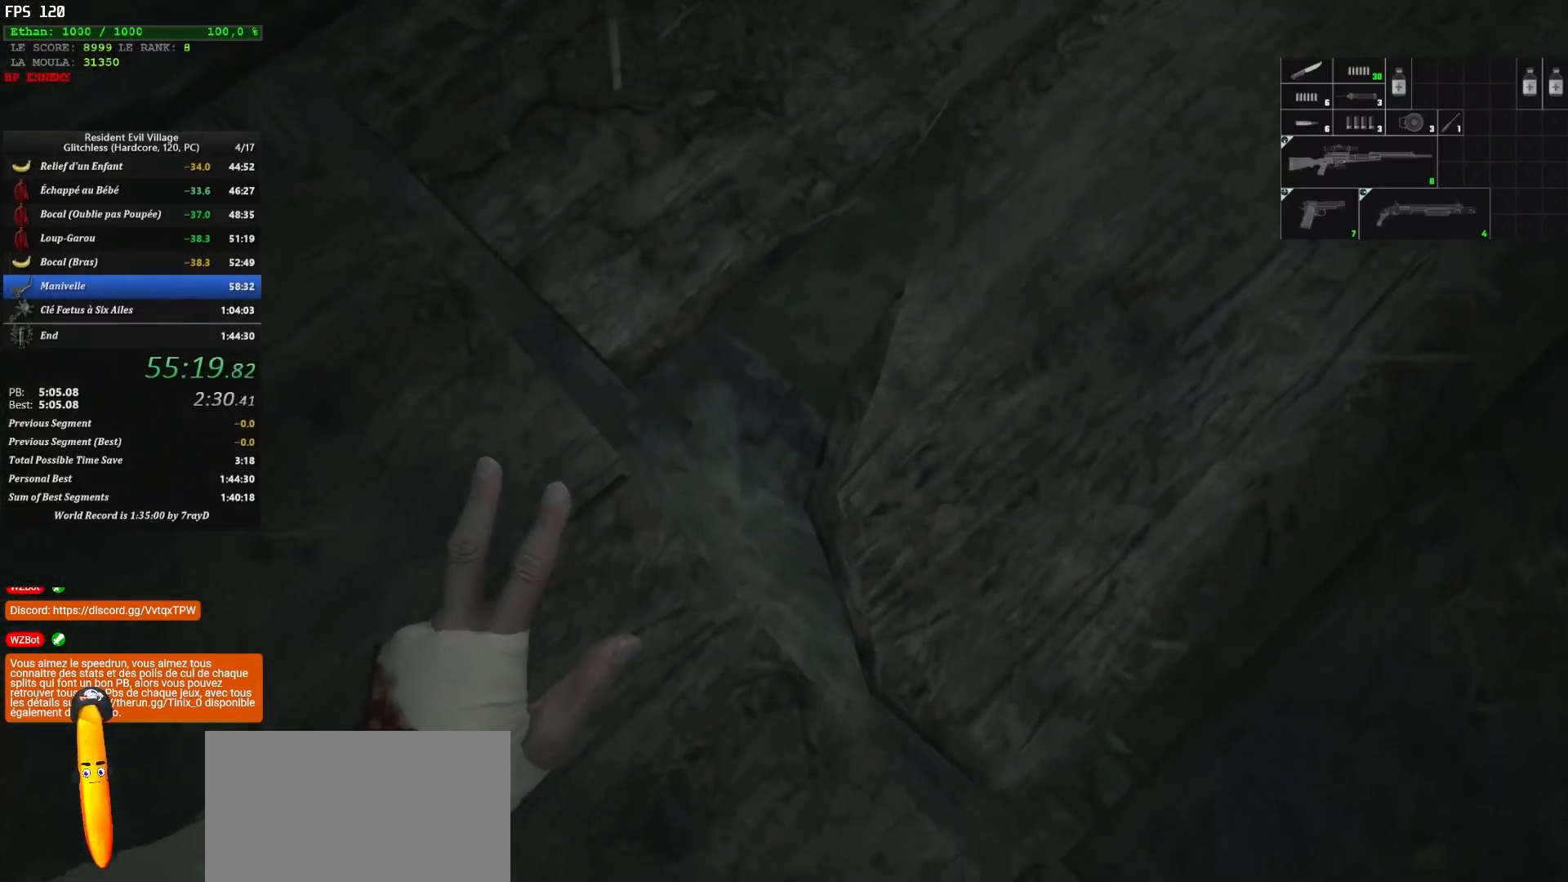
{"keys": ["shift", "z"], "mouse": [], "mouse_move": "up-left", "events": []}
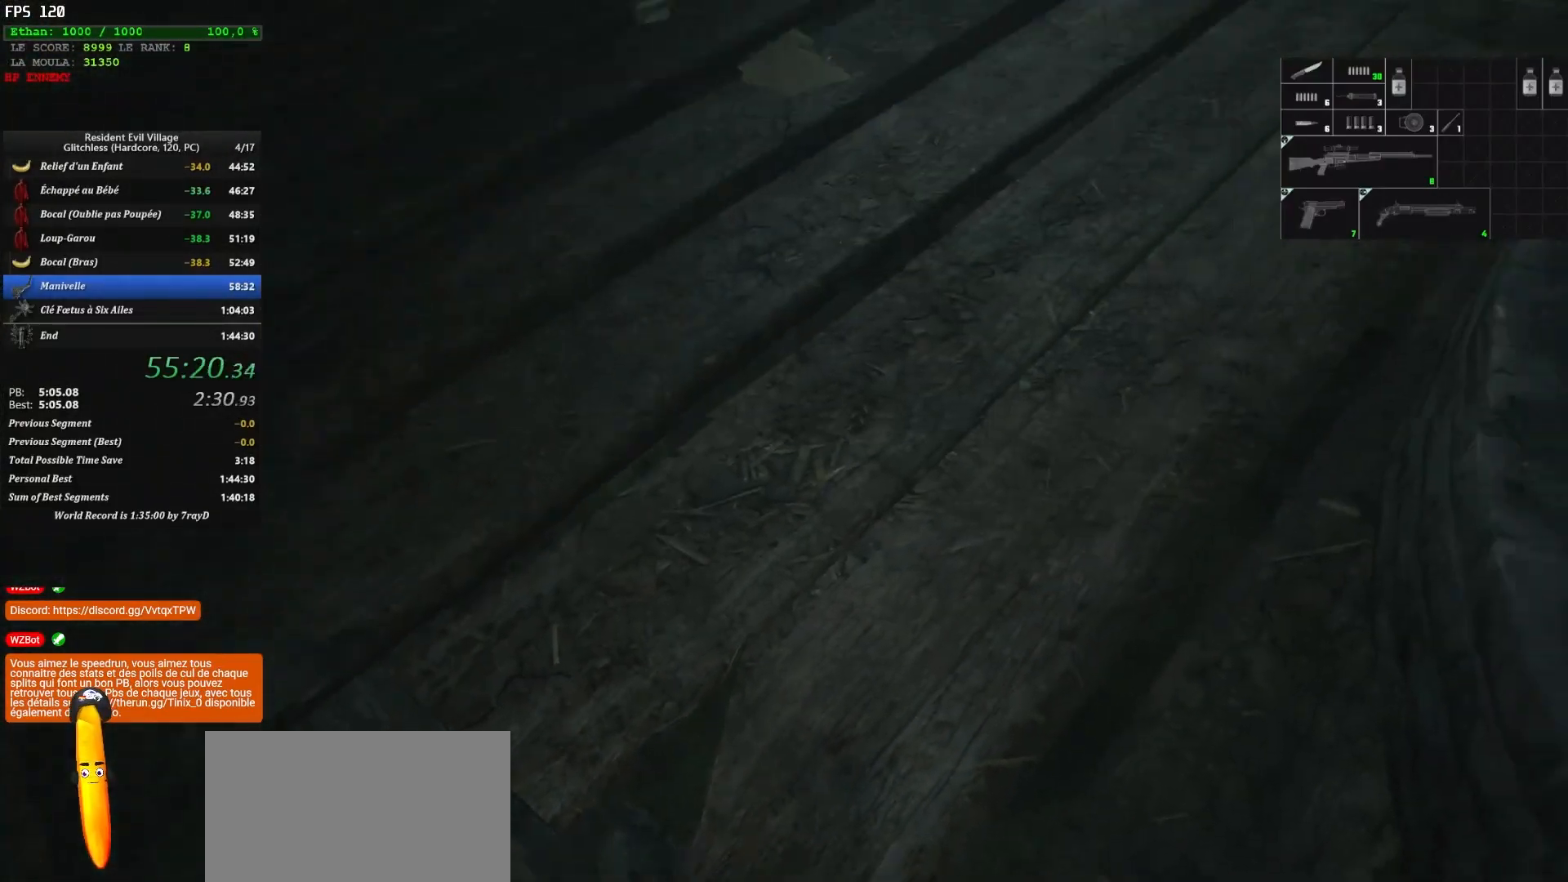
{"keys": ["shift", "z"], "mouse": [], "mouse_move": "down", "events": []}
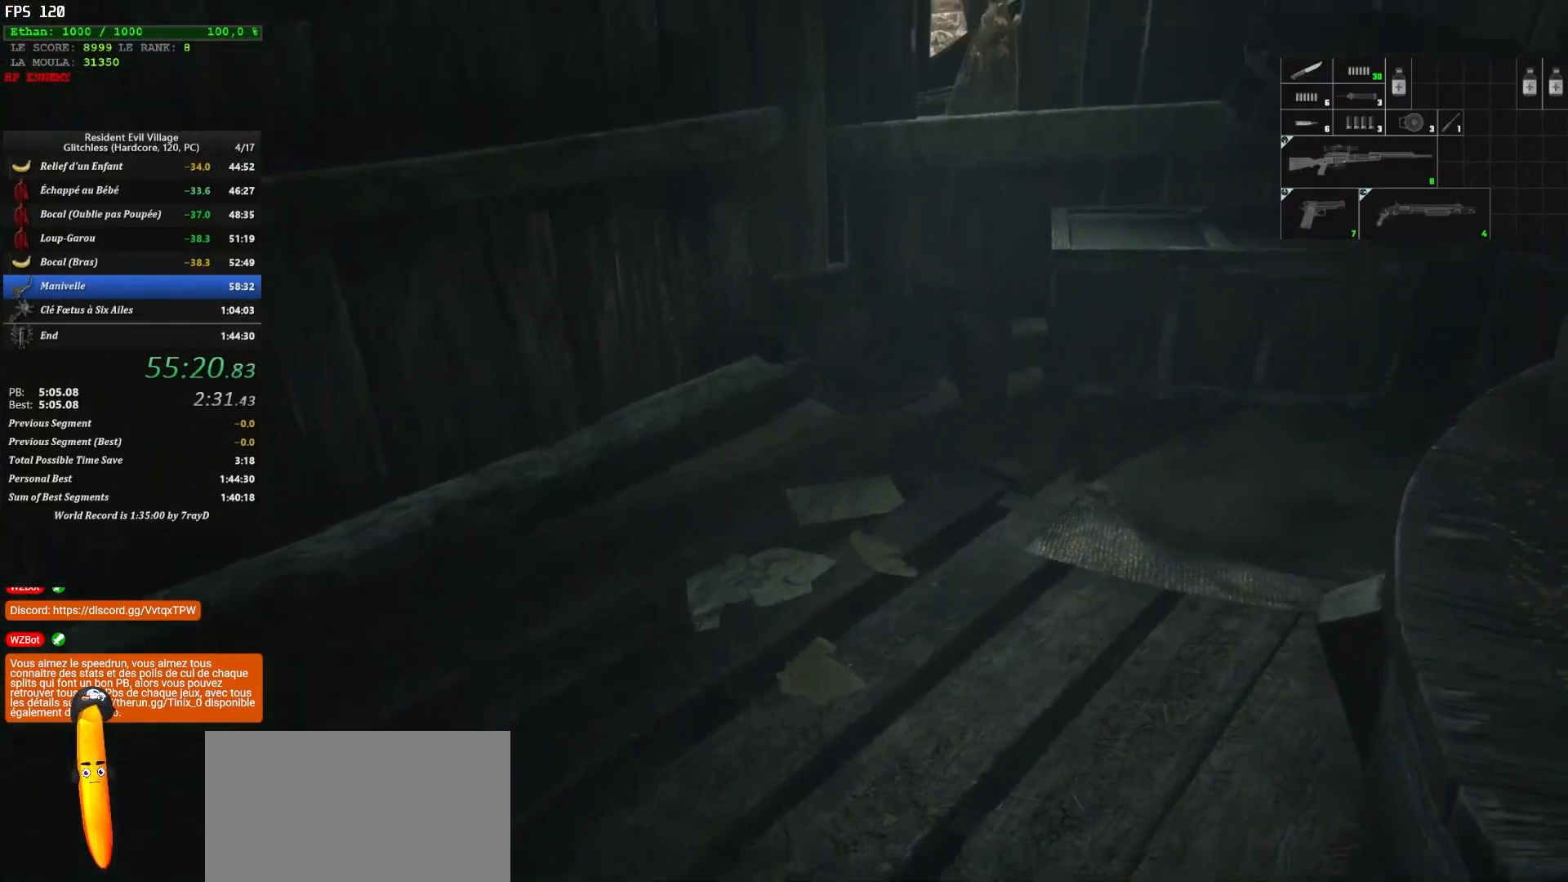
{"keys": ["shift", "z"], "mouse": [], "mouse_move": "right", "events": []}
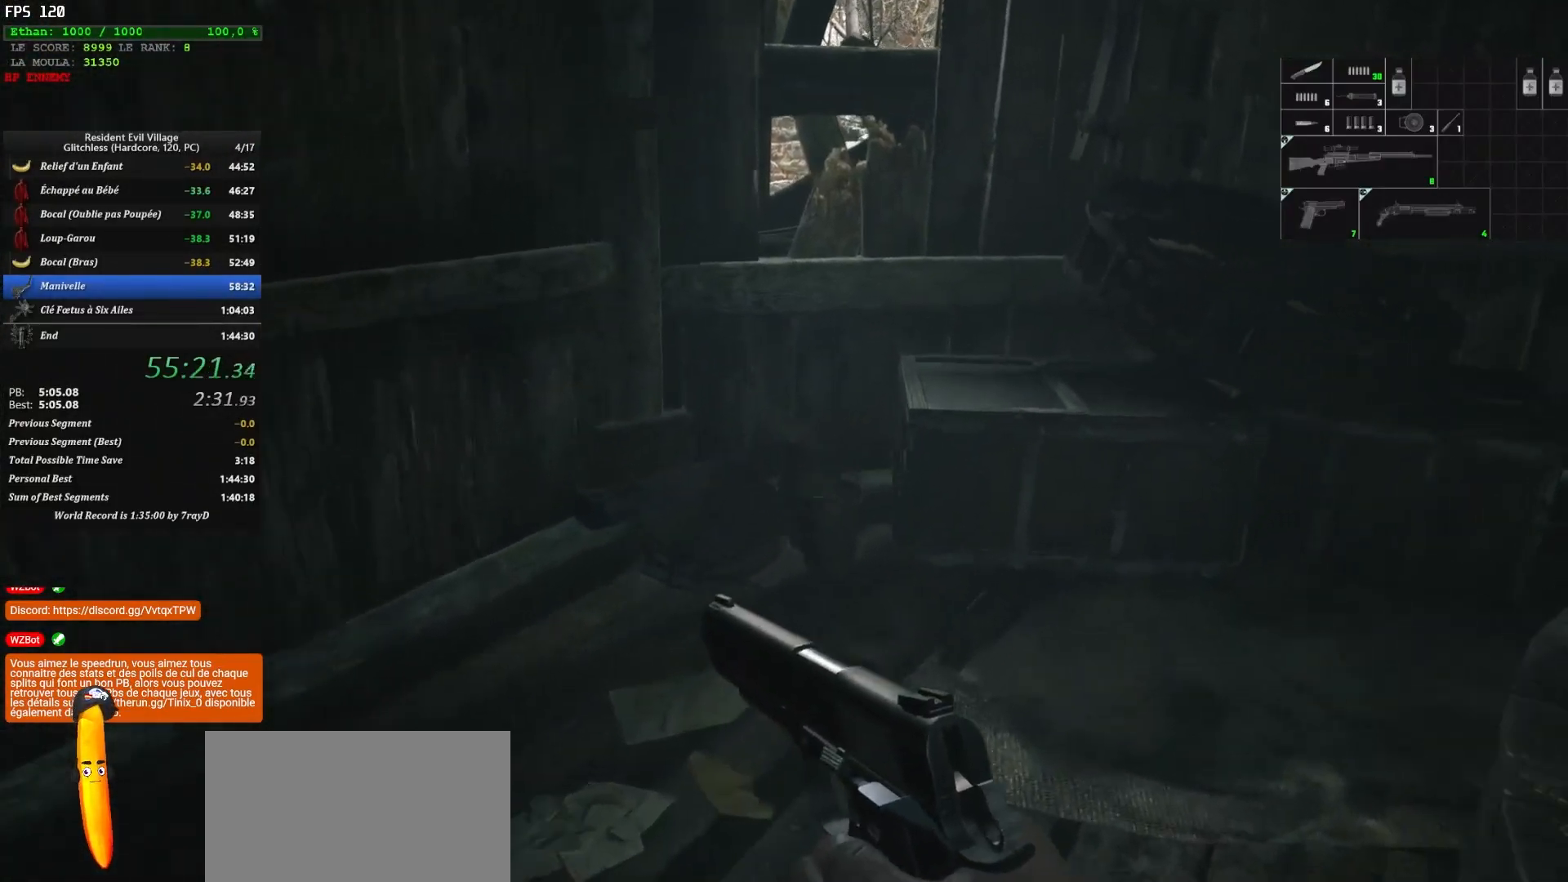
{"keys": ["shift", "z"], "mouse": [], "mouse_move": "up-left", "events": []}
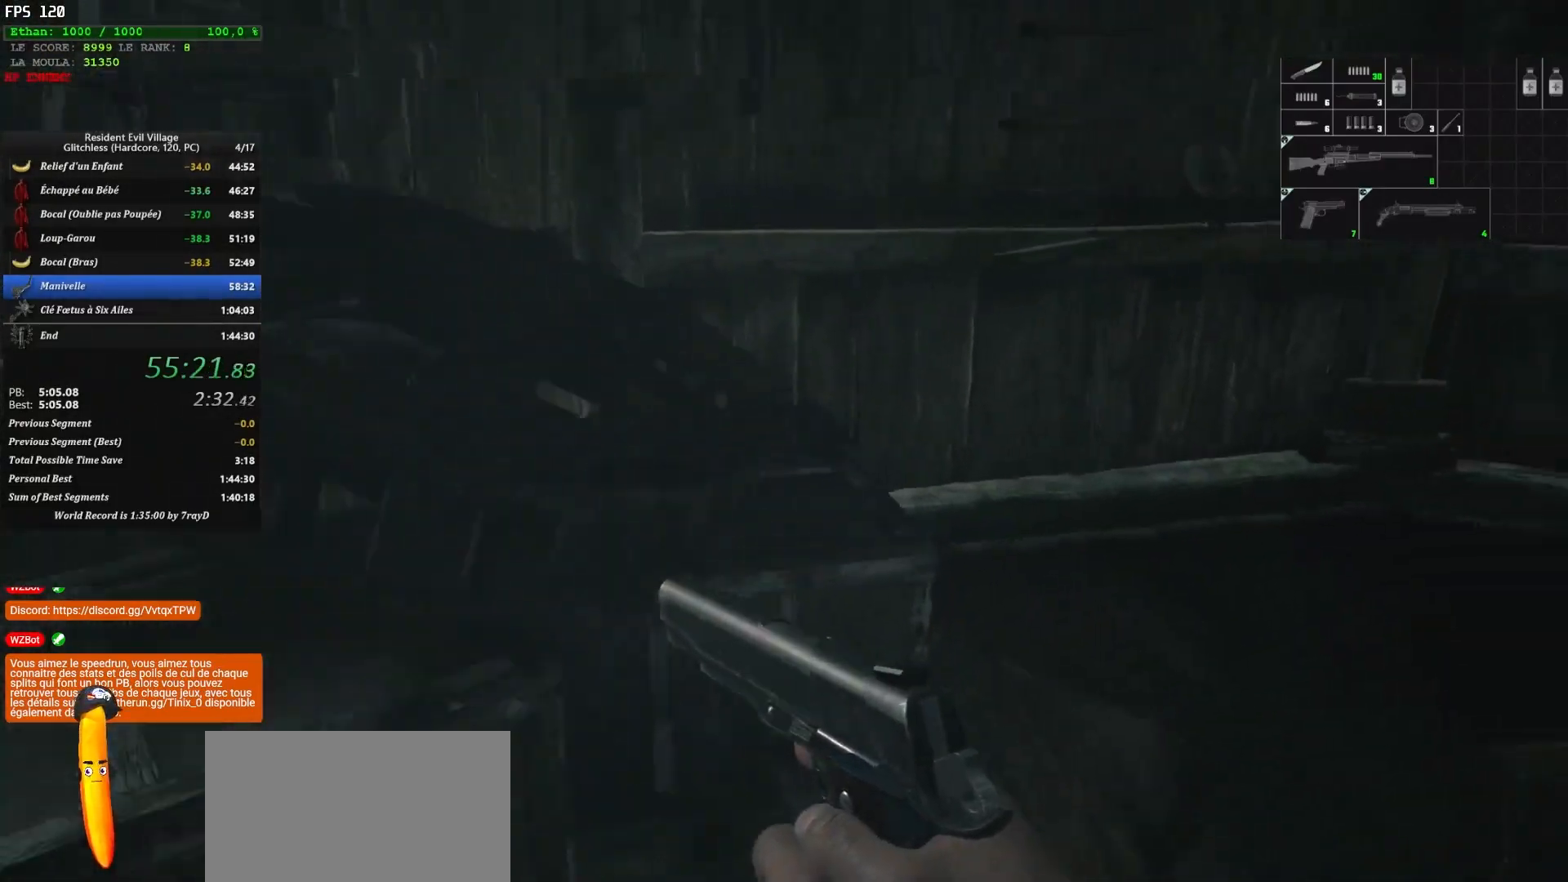
{"keys": ["shift", "z"], "mouse": [], "mouse_move": "up", "events": []}
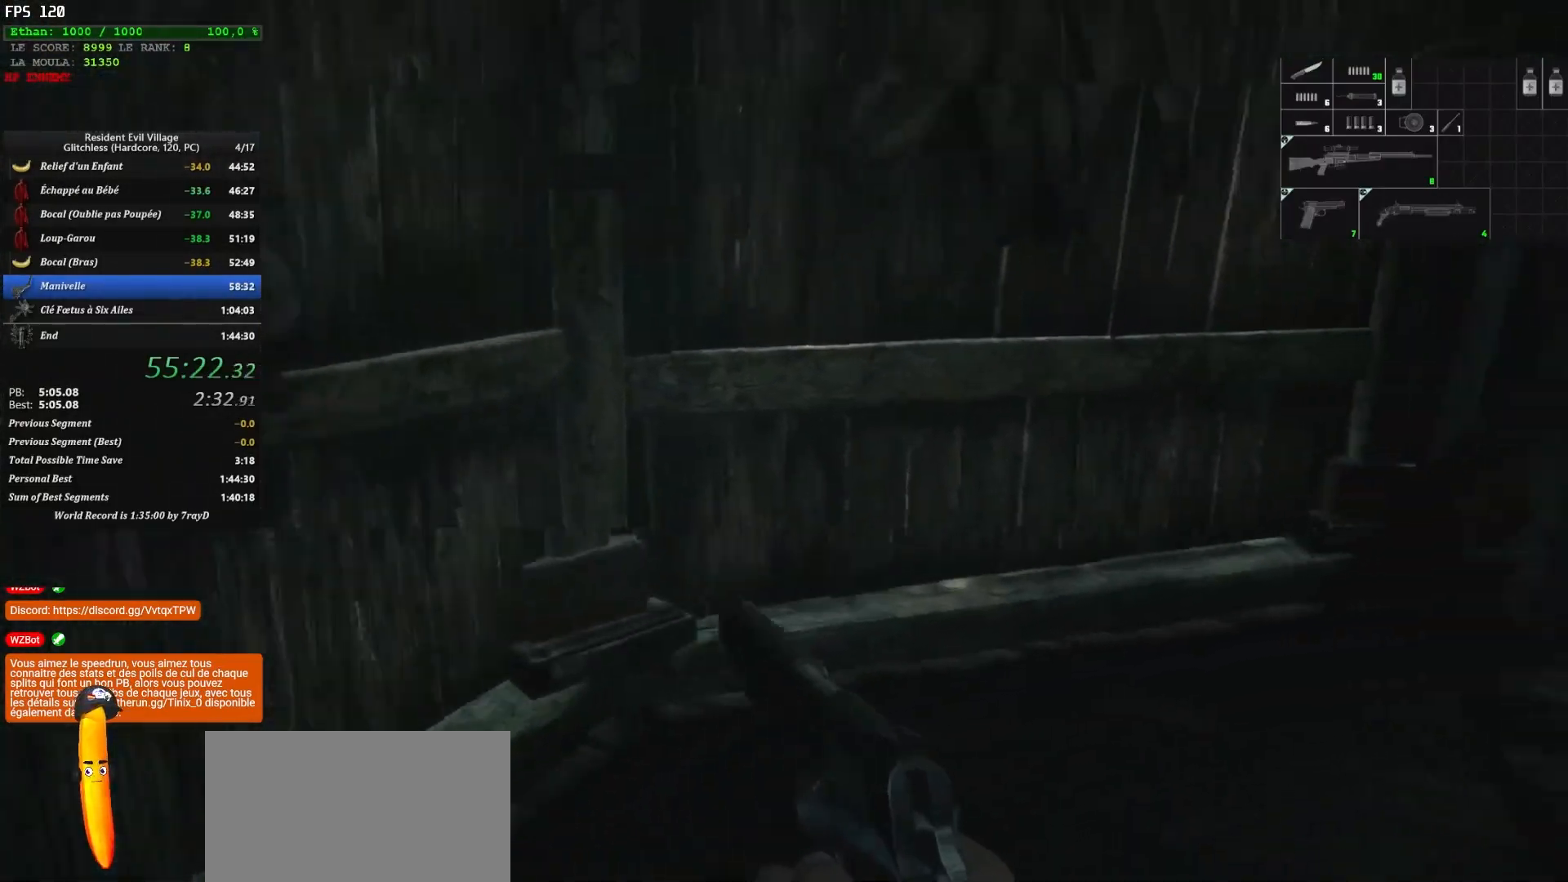
{"keys": ["shift", "z"], "mouse": [], "mouse_move": "up", "events": []}
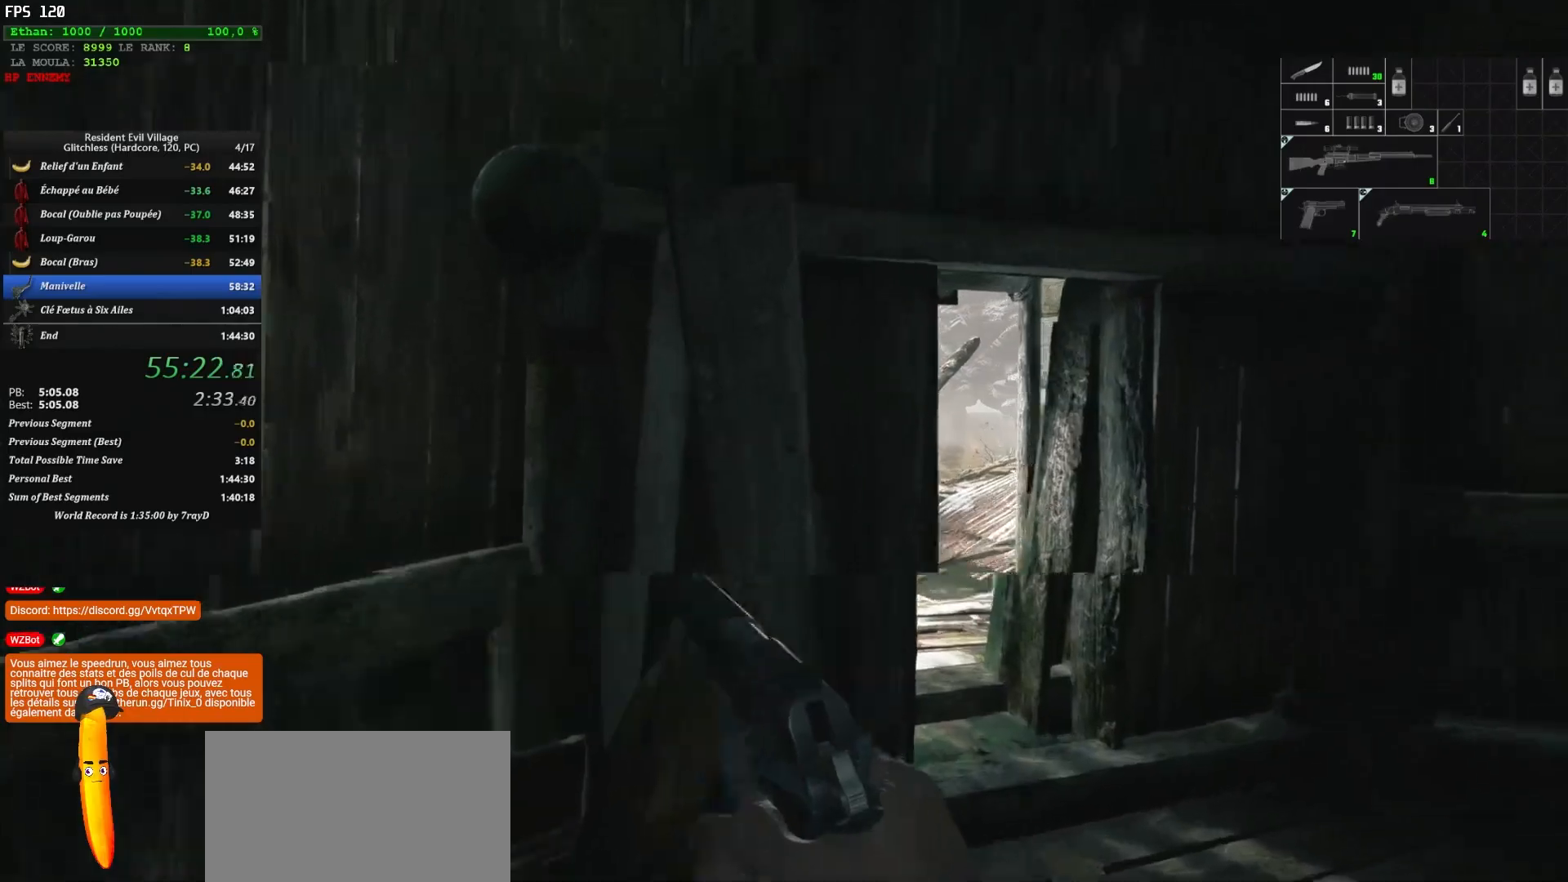
{"keys": ["shift", "z"], "mouse": [], "mouse_move": "still", "events": []}
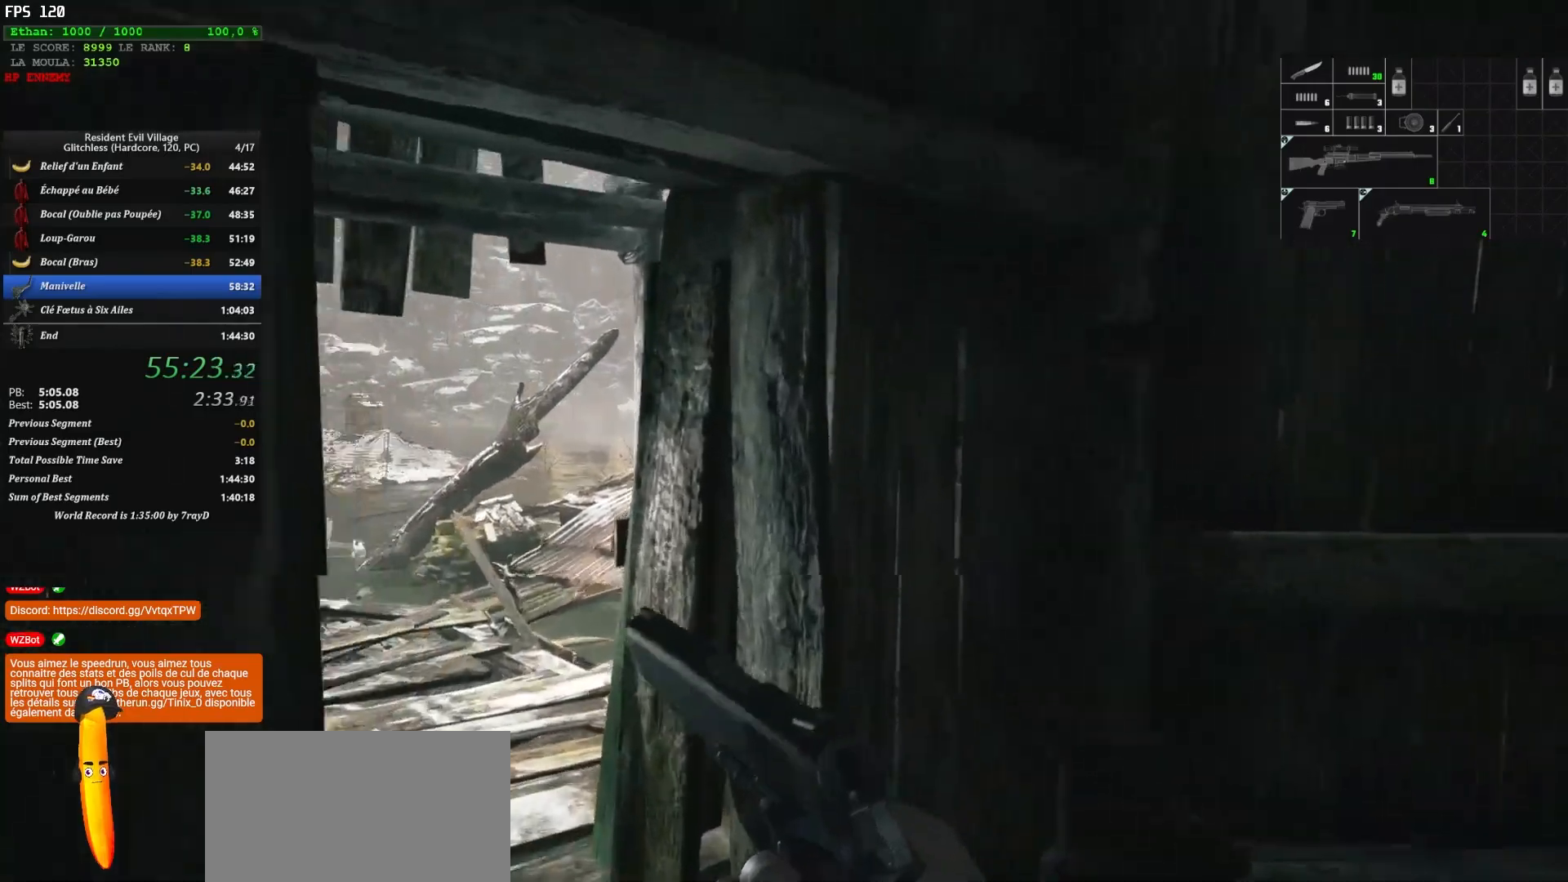
{"keys": ["shift", "z"], "mouse": [], "mouse_move": "left", "events": []}
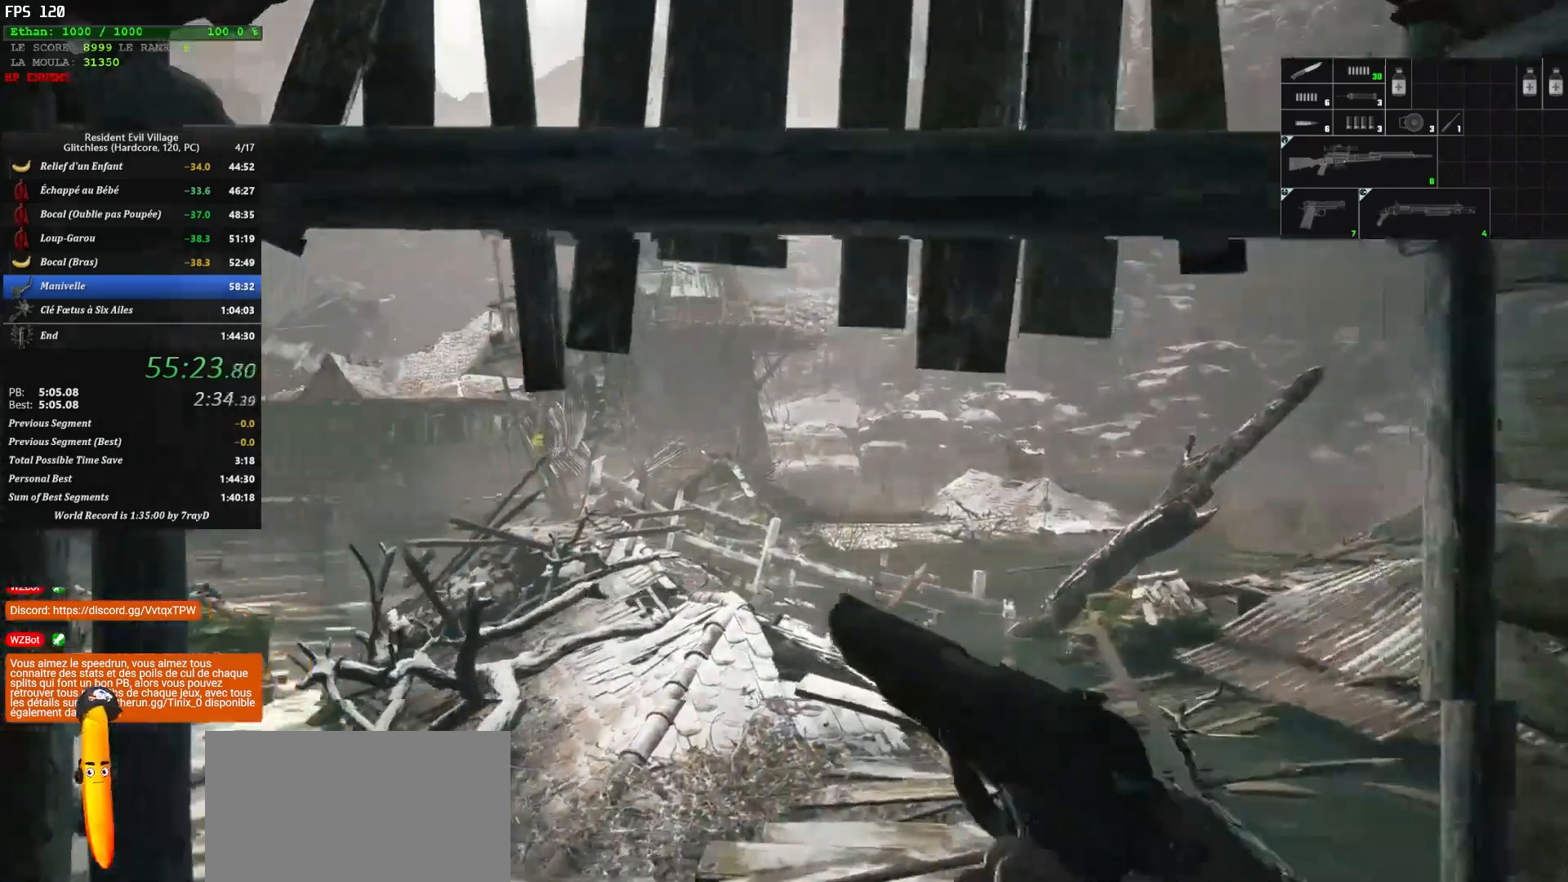
{"keys": ["d", "shift", "z"], "mouse": [], "mouse_move": "still", "events": [[283, "d", "down"]]}
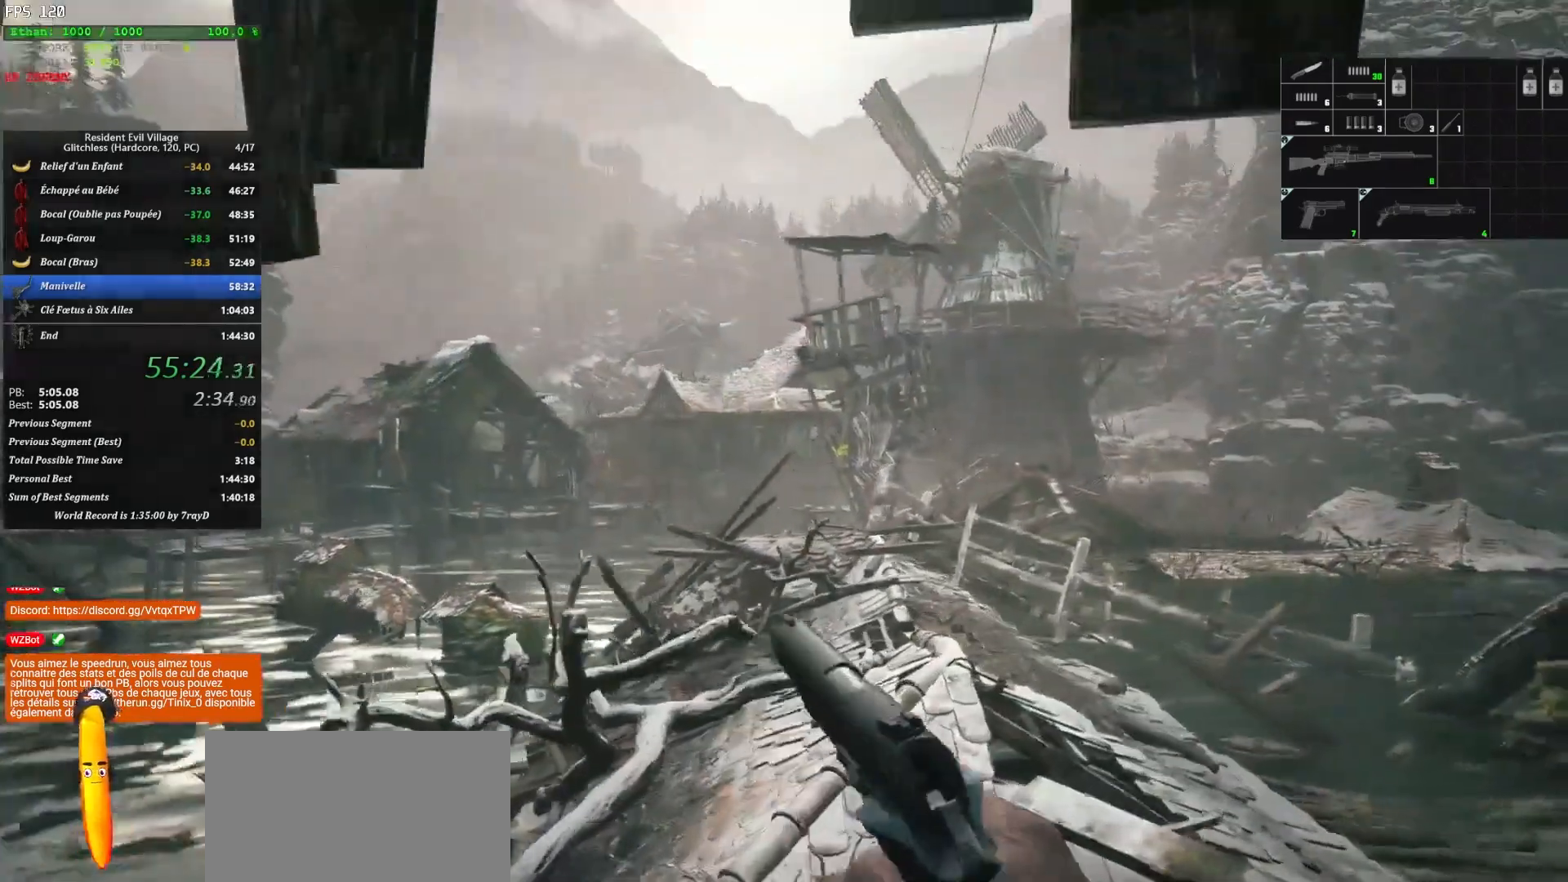
{"keys": ["d", "shift", "z"], "mouse": ["right"], "mouse_move": "still", "events": [[383, "mouse_right", "down"]]}
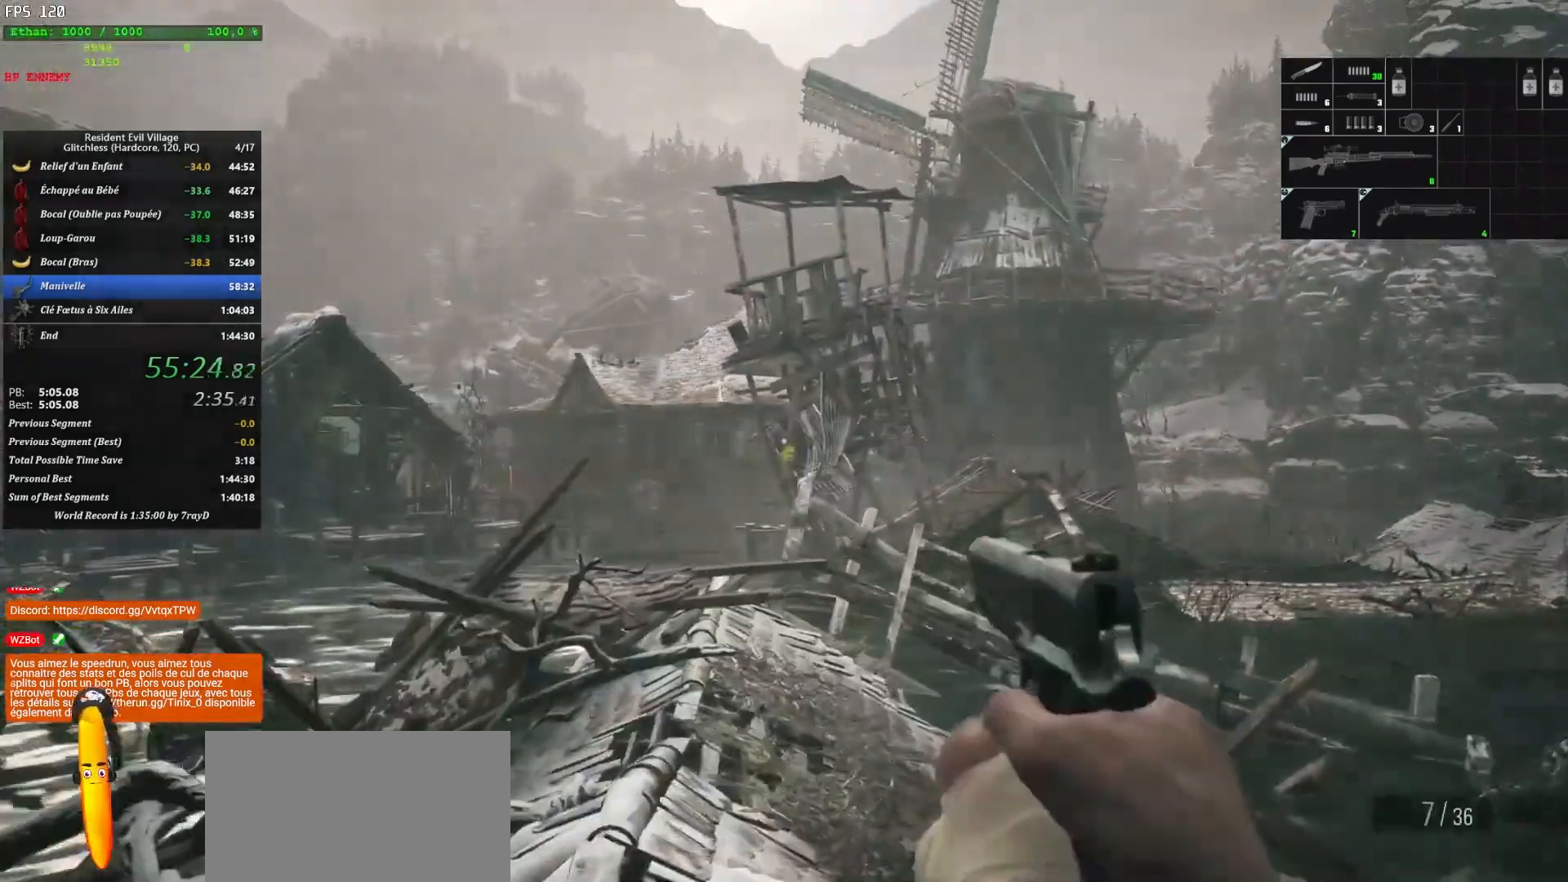
{"keys": ["shift", "z"], "mouse": [], "mouse_move": "down-right", "events": [[183, "mouse_left", "down"], [250, "mouse_left", "up"], [250, "mouse_right", "up"], [450, "d", "up"]]}
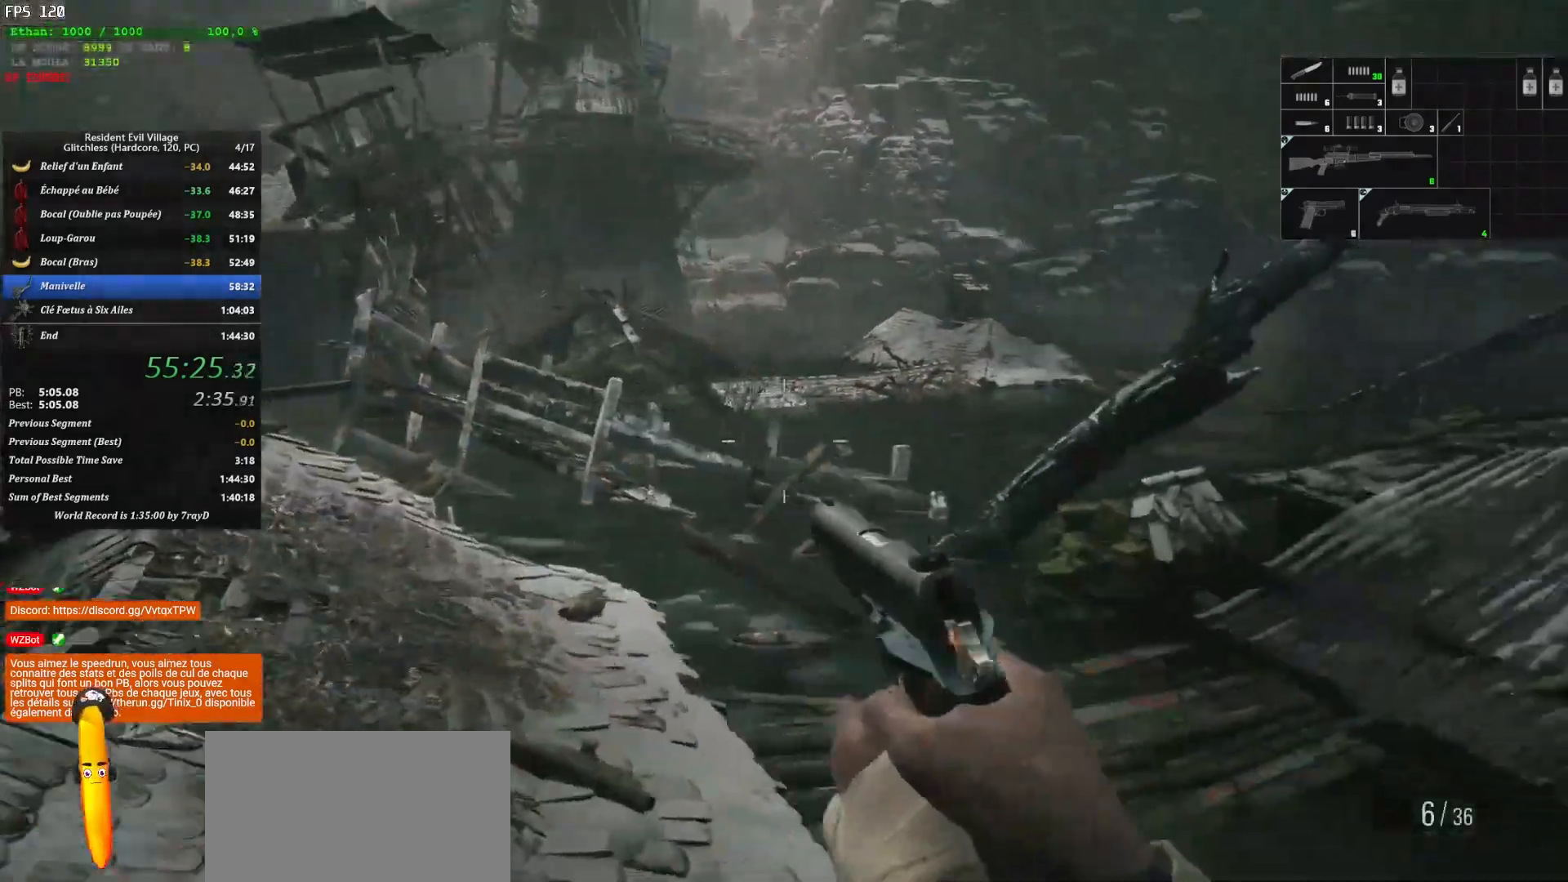
{"keys": ["shift", "z"], "mouse": [], "mouse_move": "down", "events": [[200, "r", "down"], [300, "r", "up"], [333, "r", "down"], [467, "r", "up"]]}
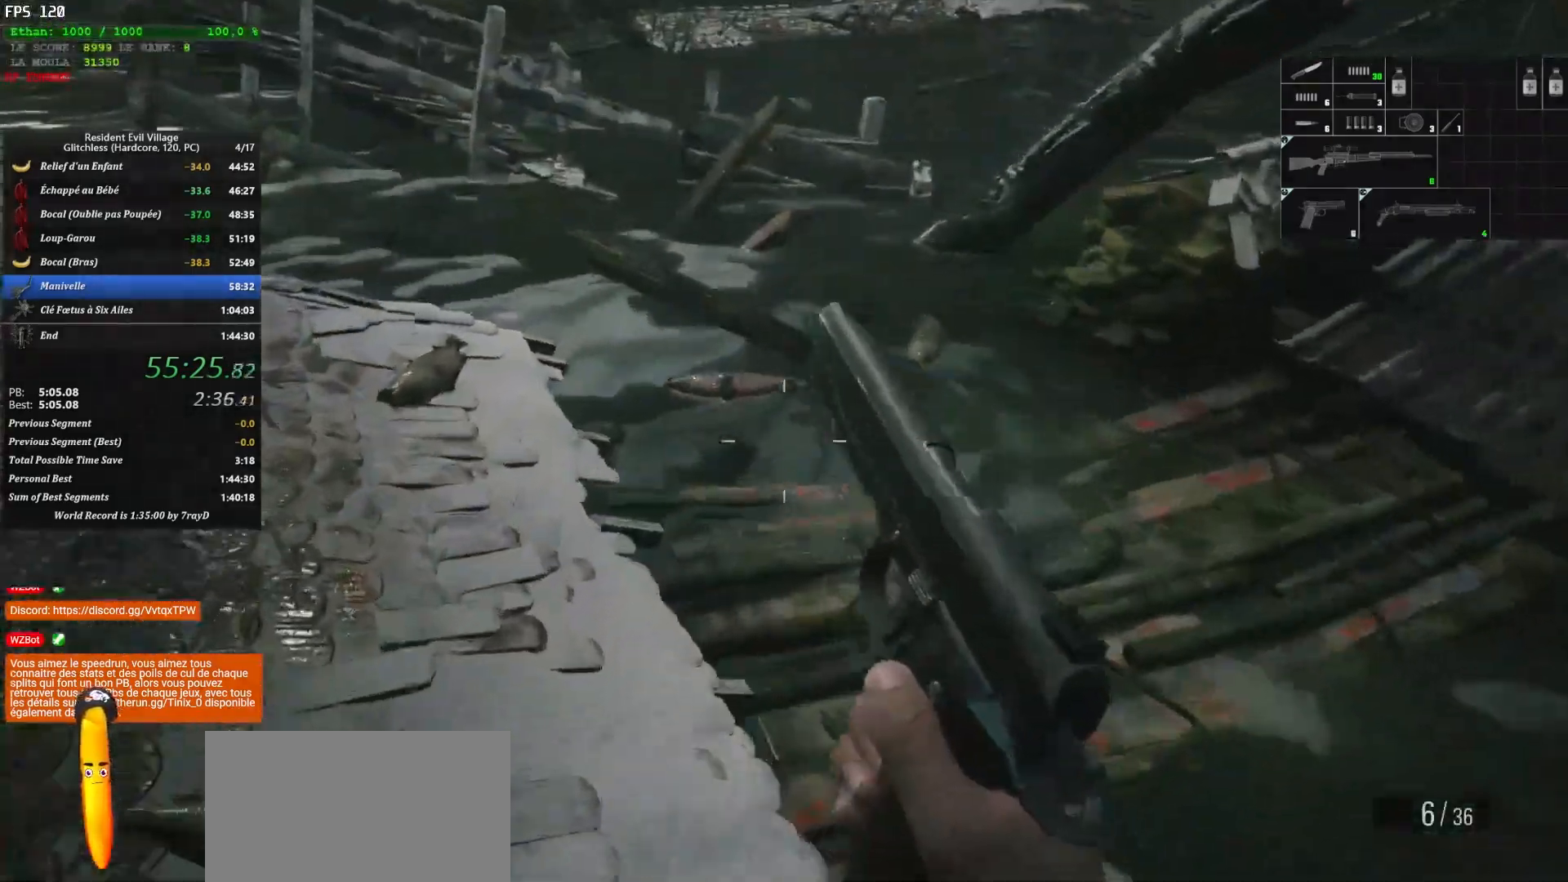
{"keys": ["shift", "z"], "mouse": [], "mouse_move": "right", "events": []}
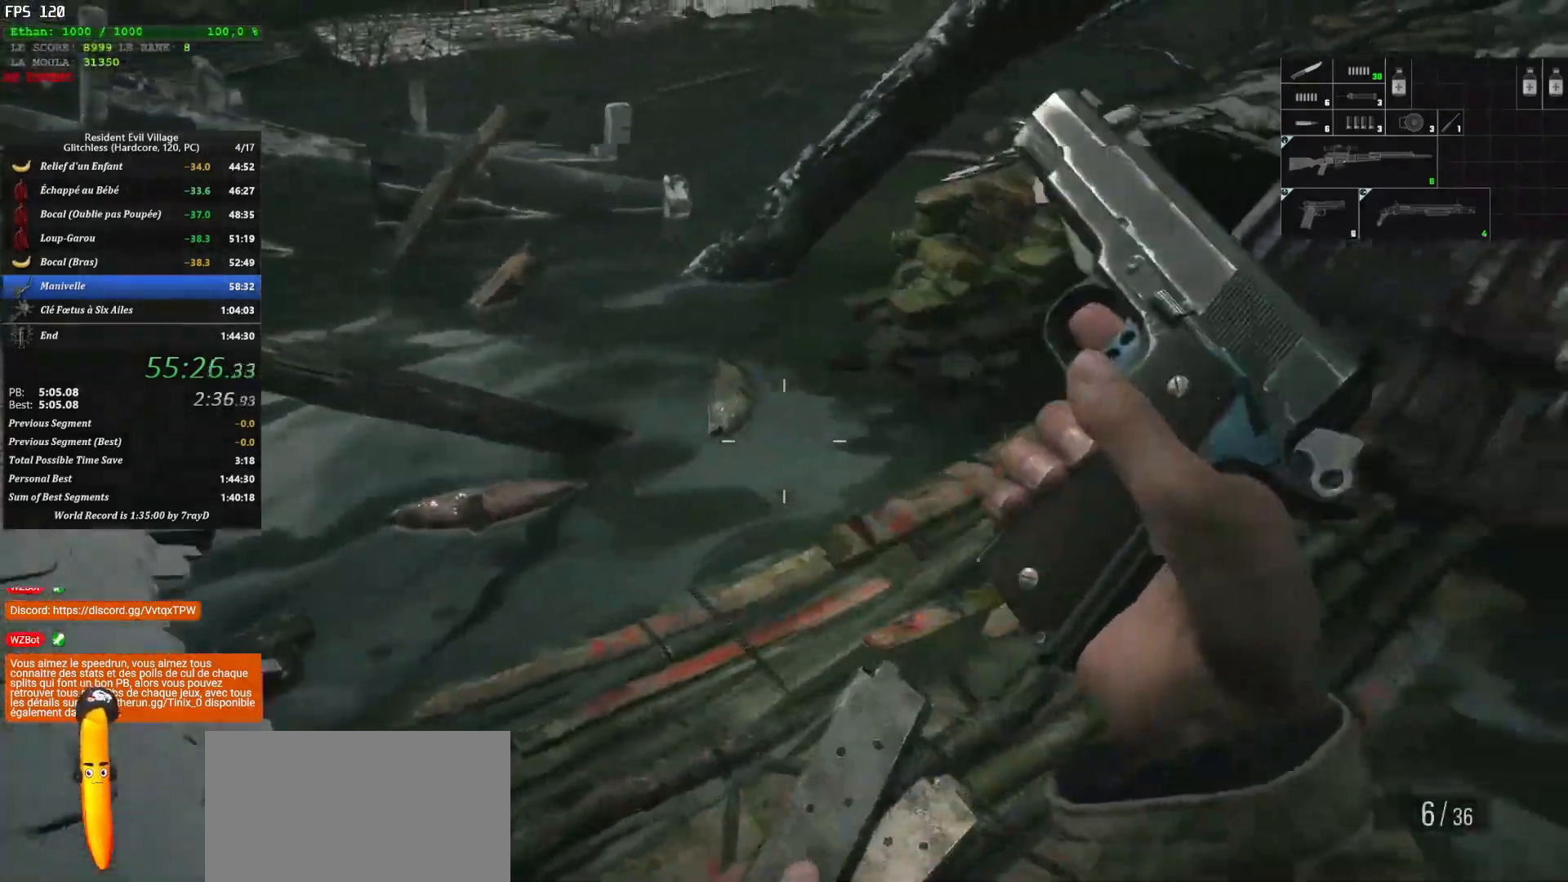
{"keys": ["shift", "z"], "mouse": [], "mouse_move": "up", "events": []}
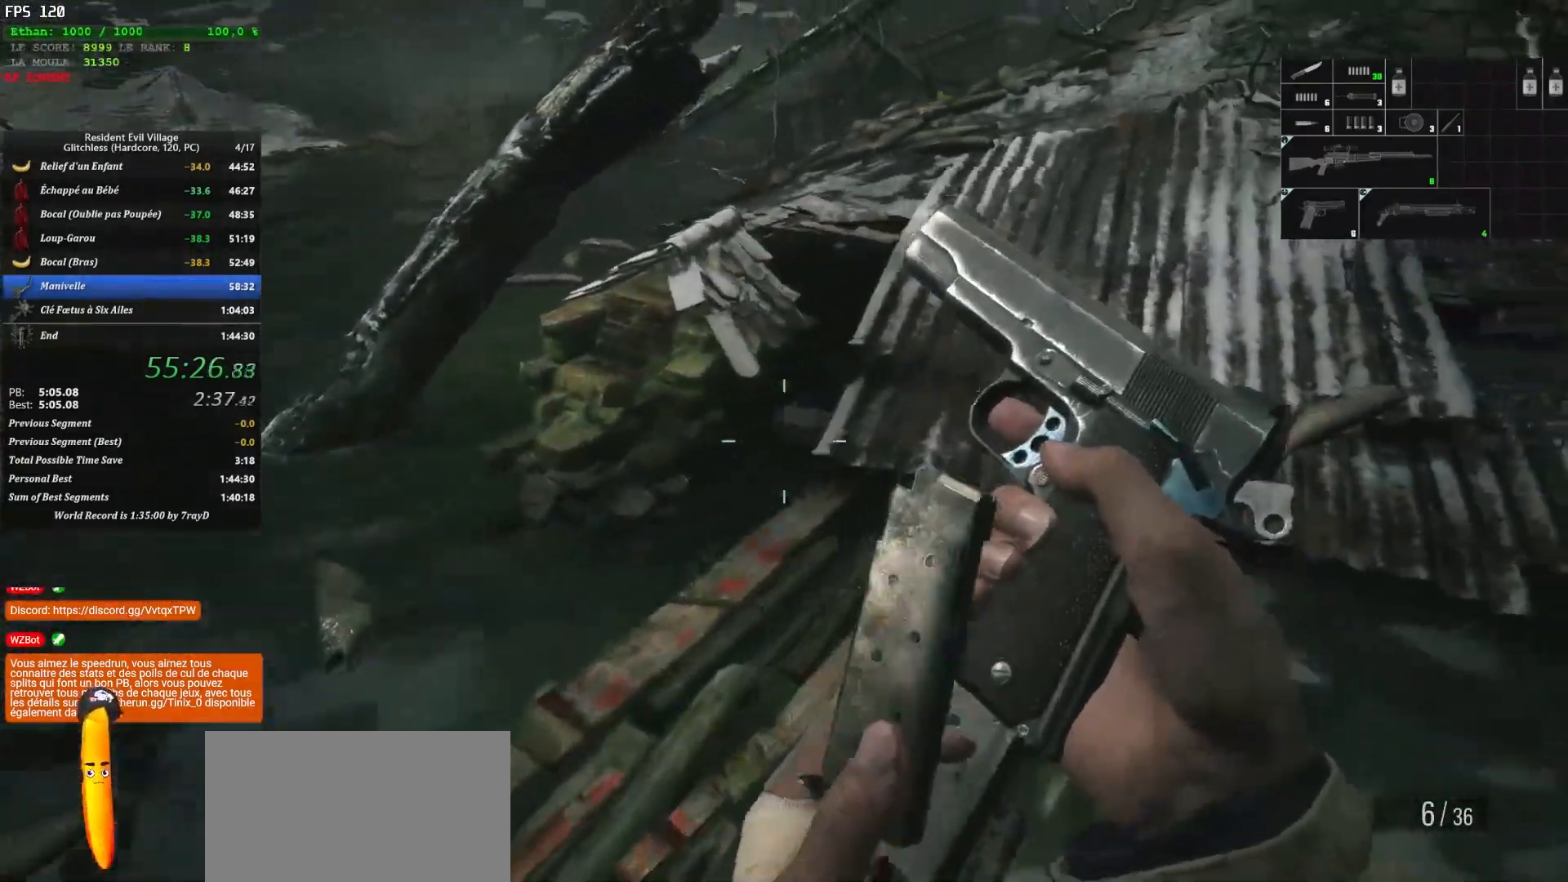
{"keys": ["shift", "z"], "mouse": [], "mouse_move": "up", "events": []}
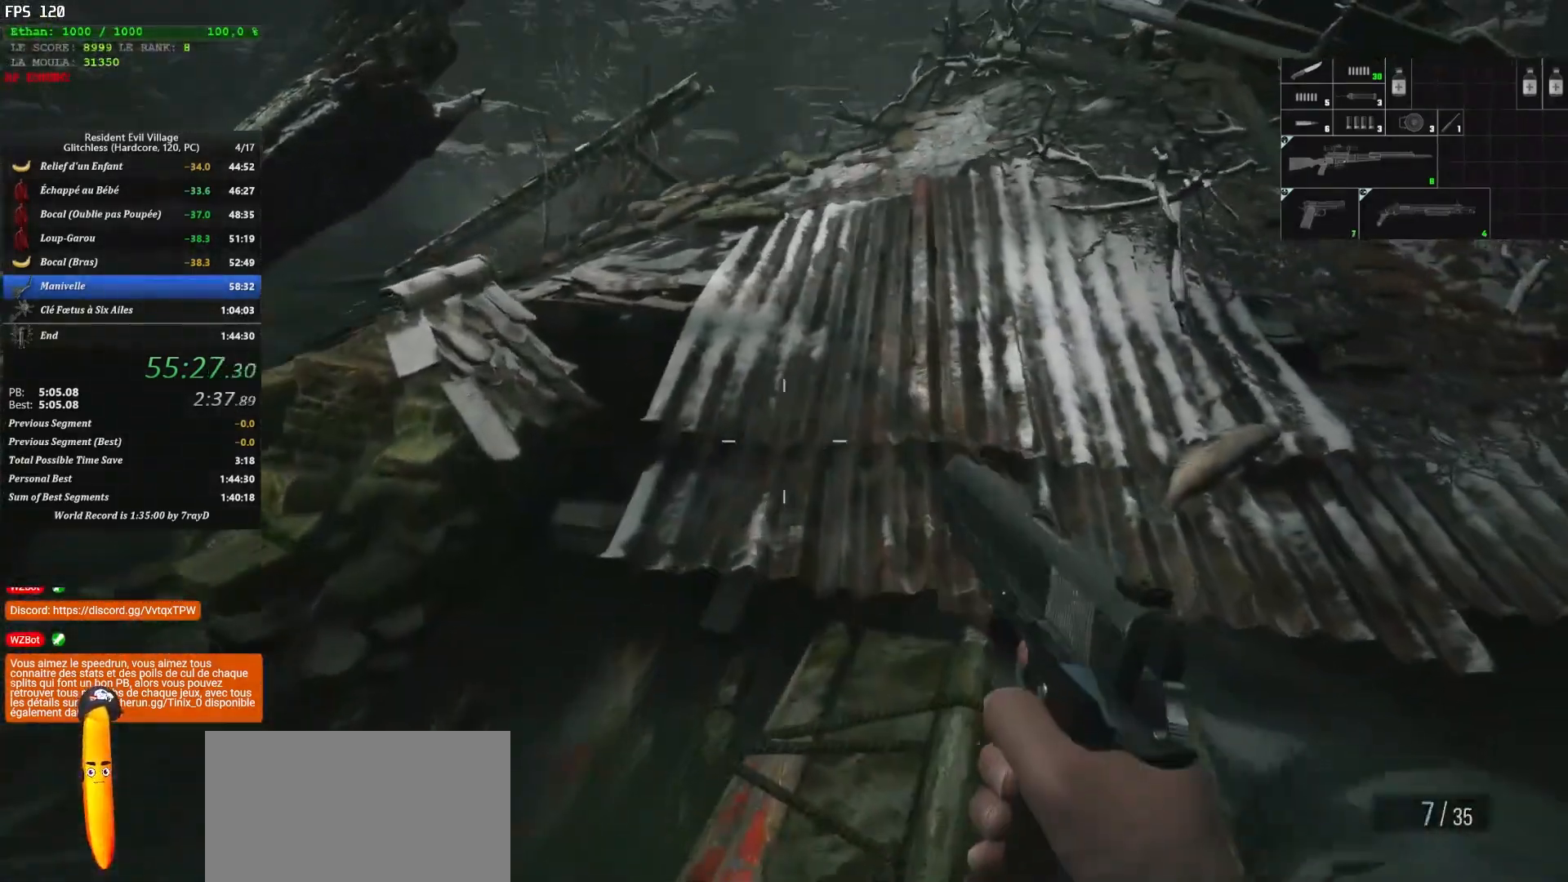
{"keys": ["shift", "z"], "mouse": [], "mouse_move": "still", "events": []}
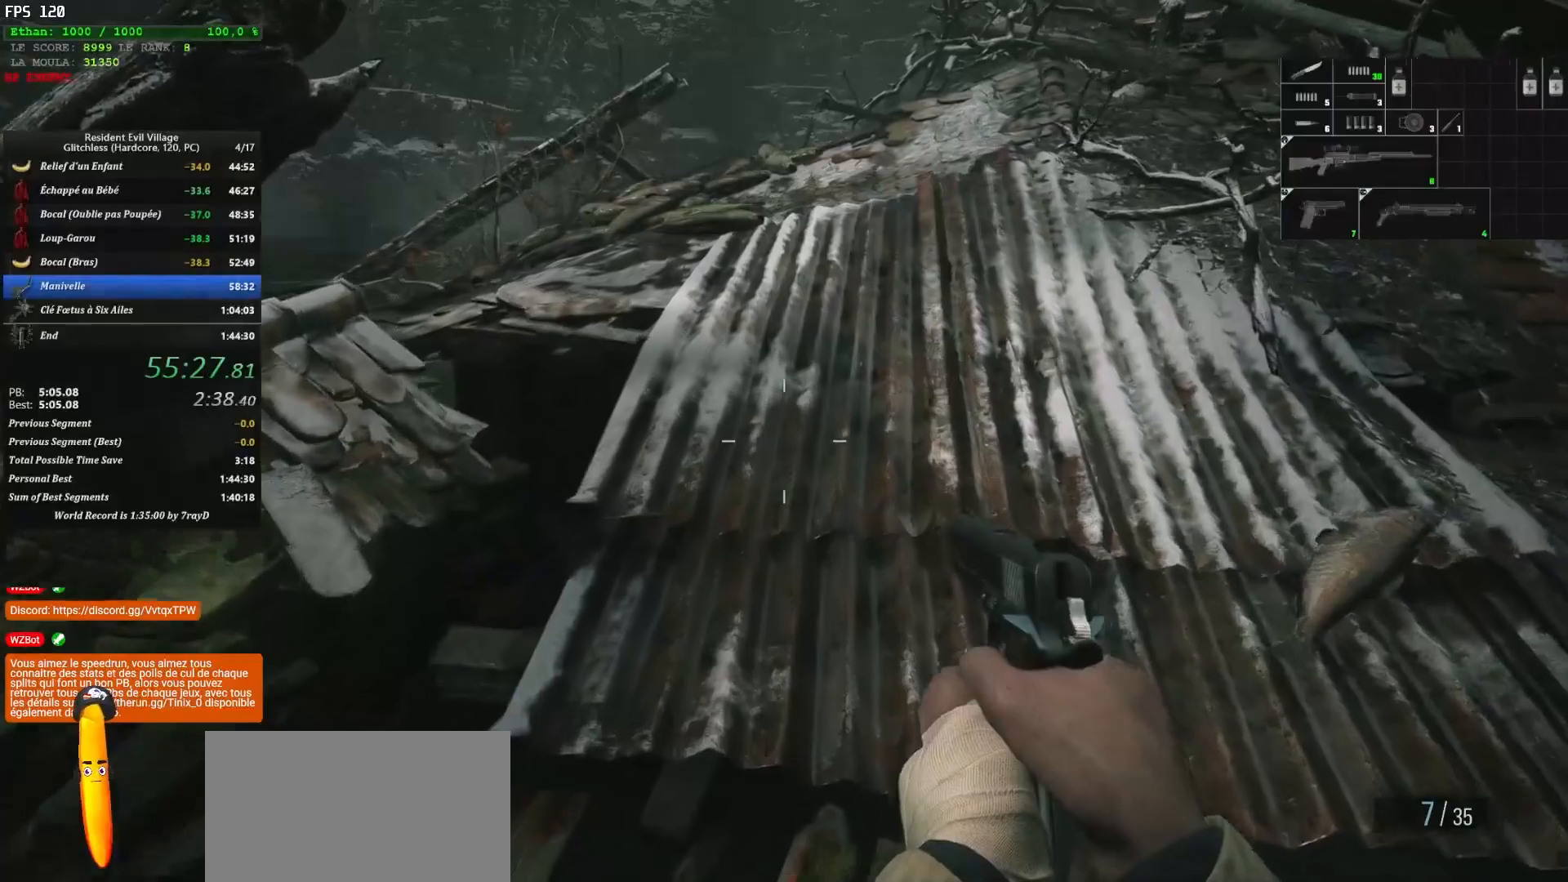
{"keys": ["shift", "z"], "mouse": [], "mouse_move": "still", "events": []}
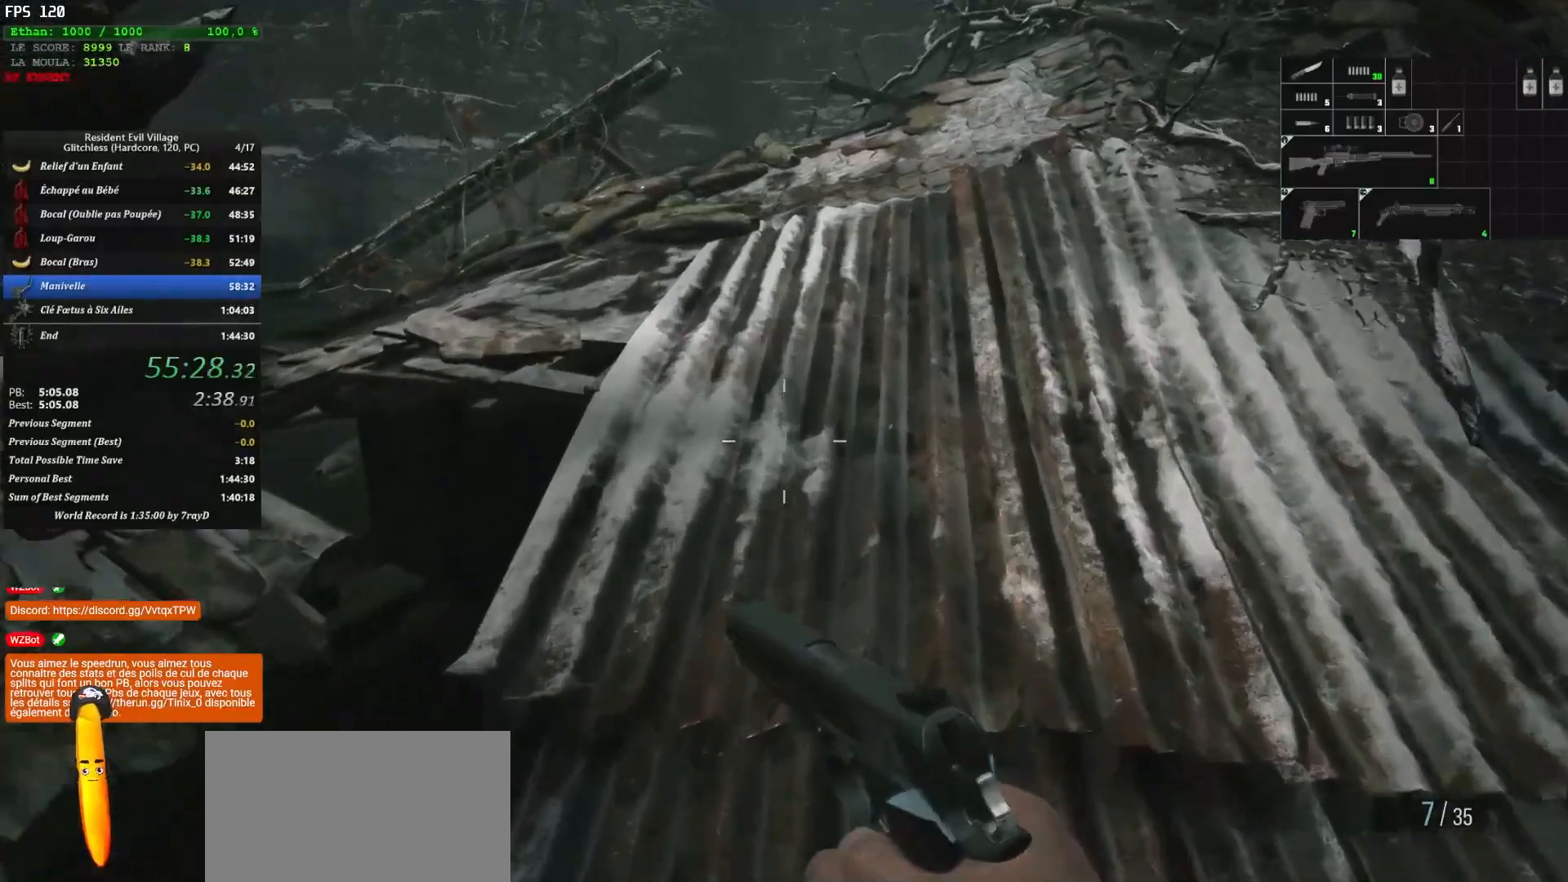
{"keys": ["shift", "z"], "mouse": [], "mouse_move": "still", "events": []}